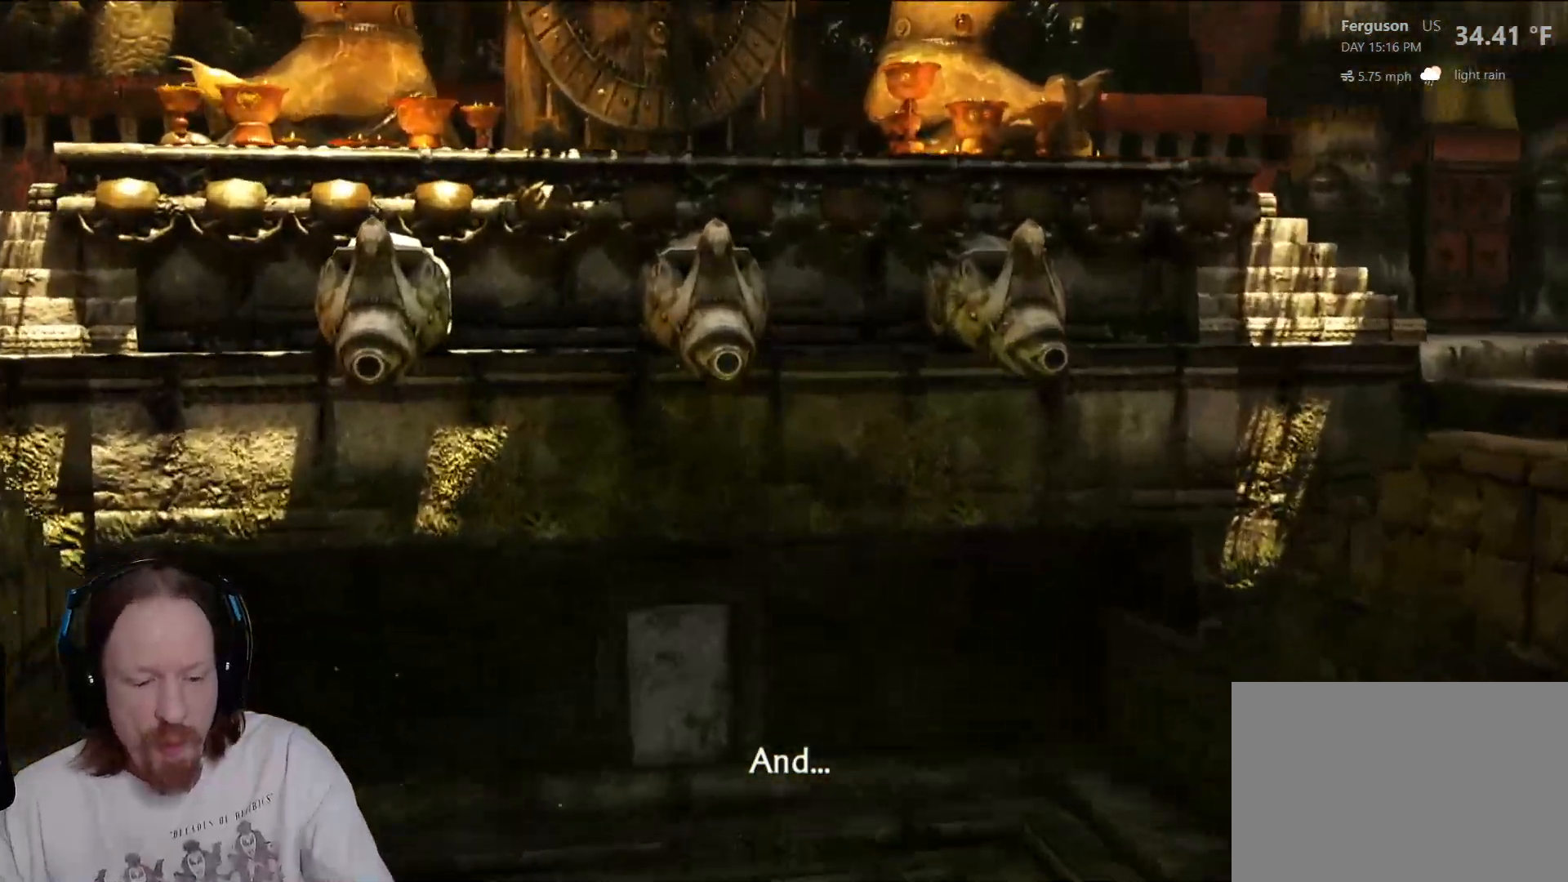
Gameplay with a controller (PlayStation layout); each line is a JSON object with the inputs held at the frame after it. "events" lists button and stick changes between this image and that frame as [ms after this image, input, new state], when the widget could be followed in between.
{"buttons": [], "left_stick": "center", "right_stick": "center", "events": []}
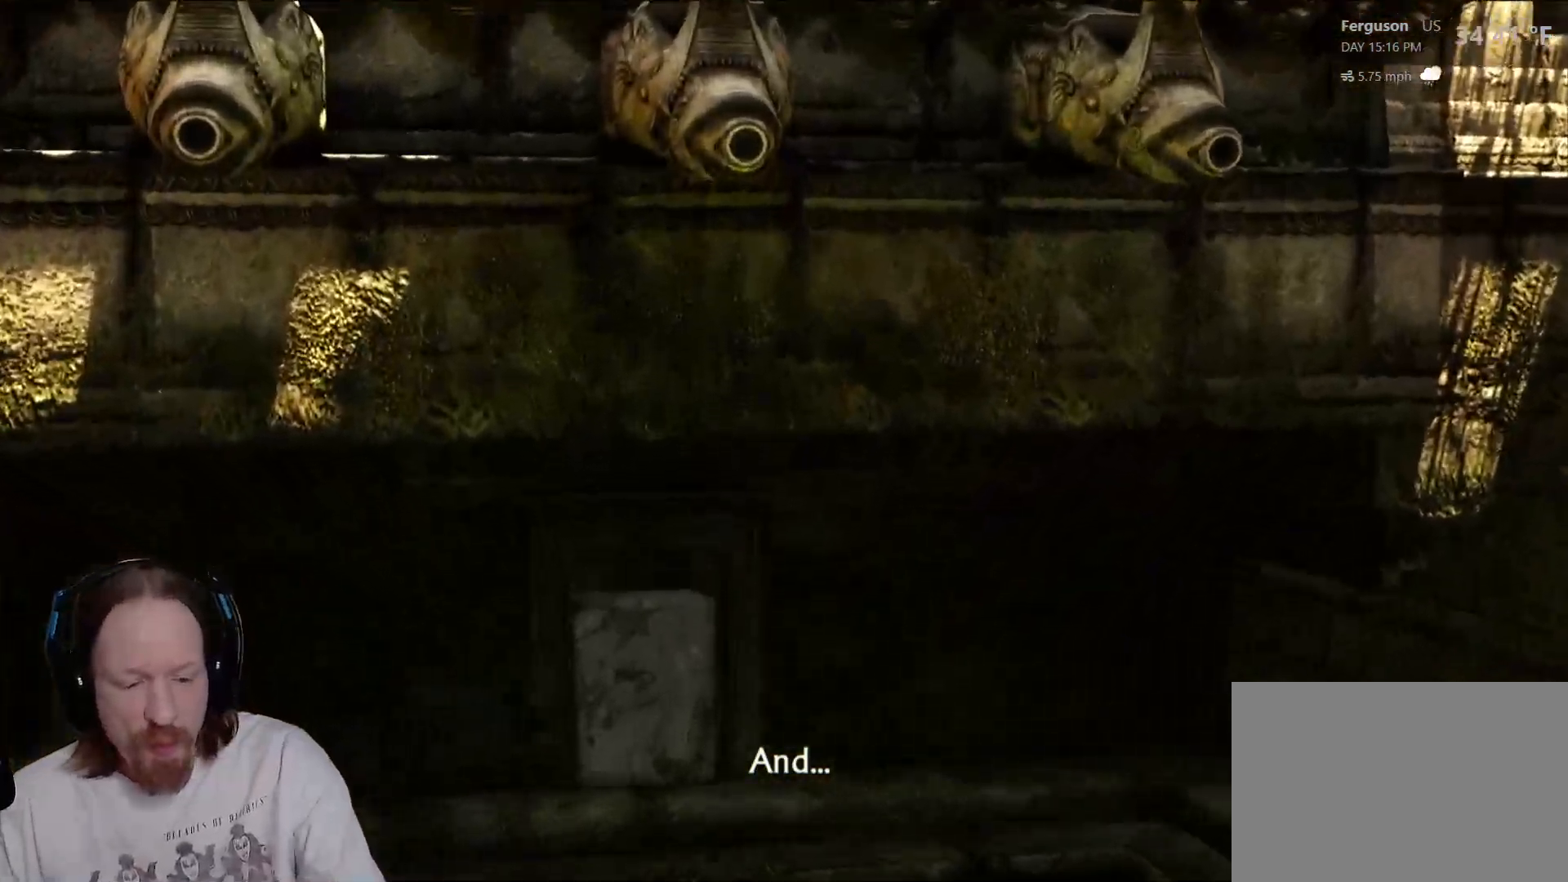
{"buttons": [], "left_stick": "center", "right_stick": "center", "events": []}
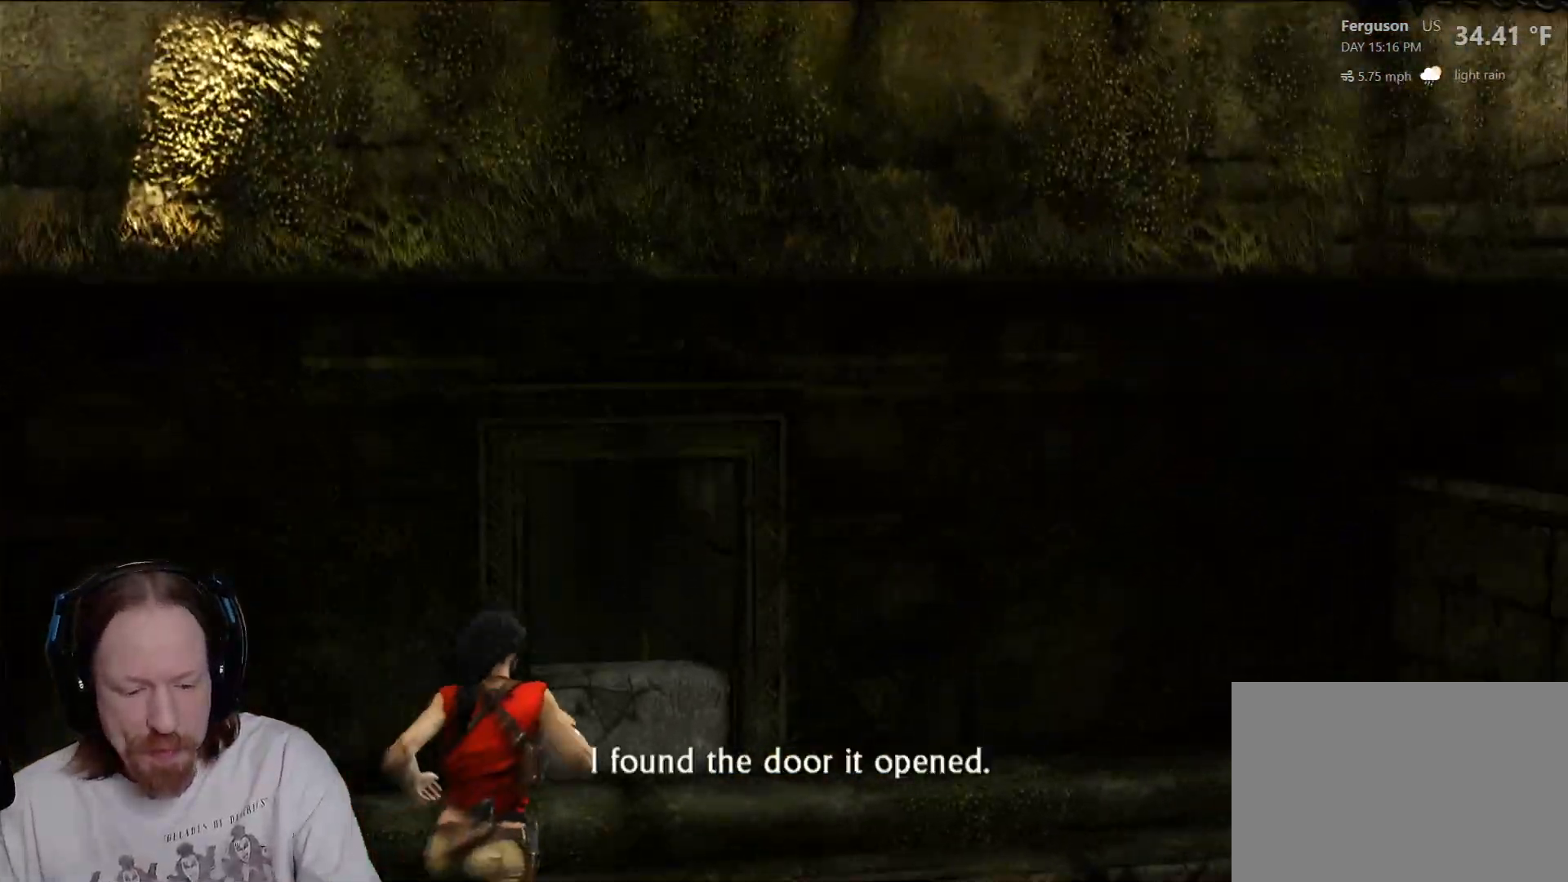
{"buttons": [], "left_stick": "center", "right_stick": "center", "events": []}
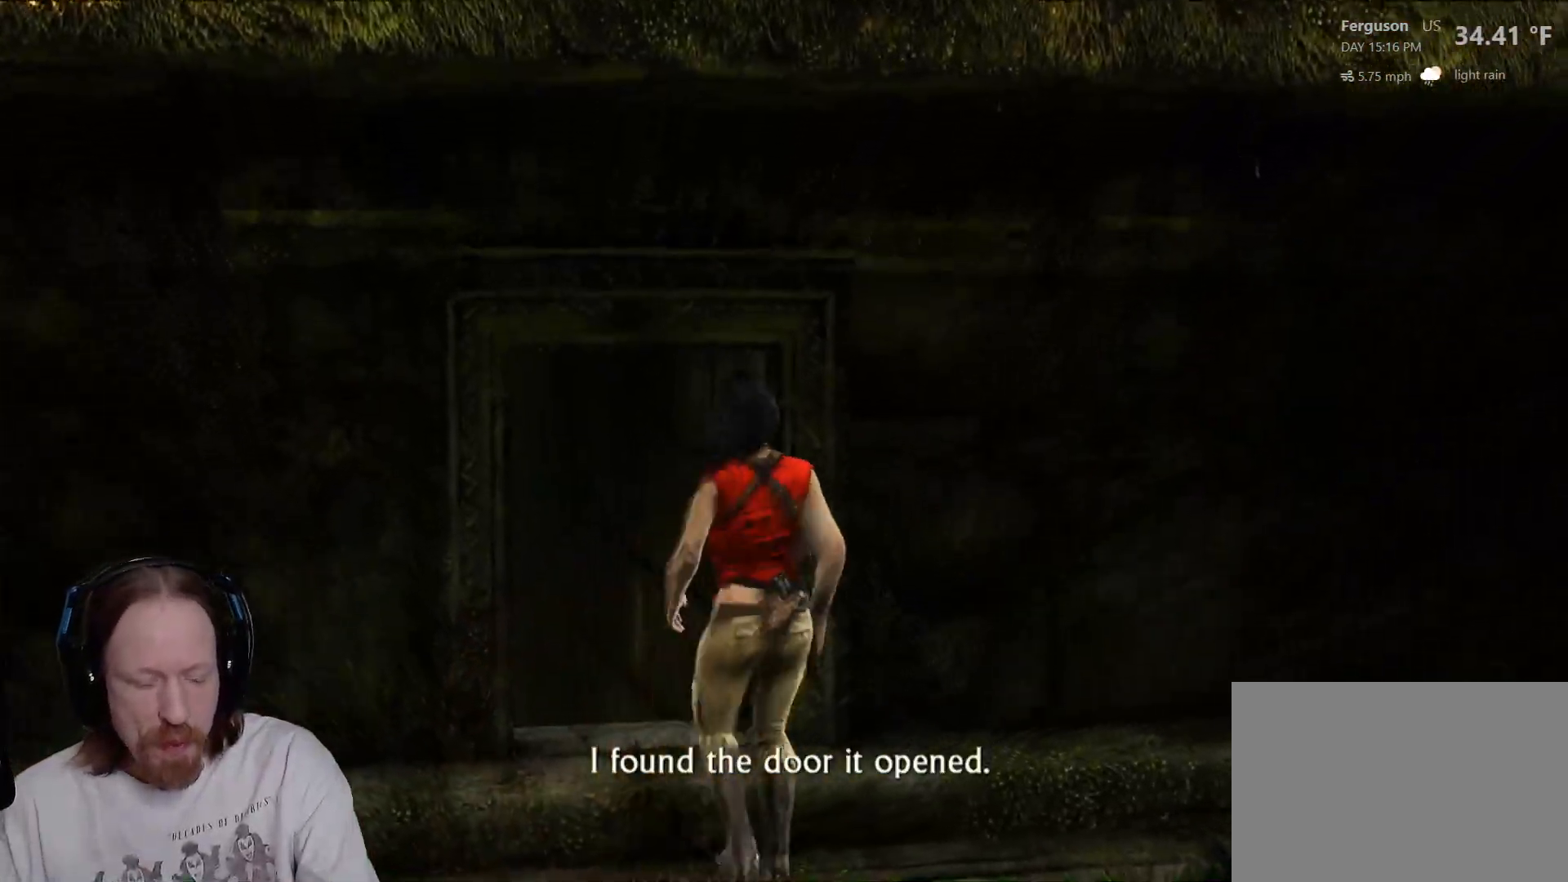
{"buttons": [], "left_stick": "center", "right_stick": "center", "events": []}
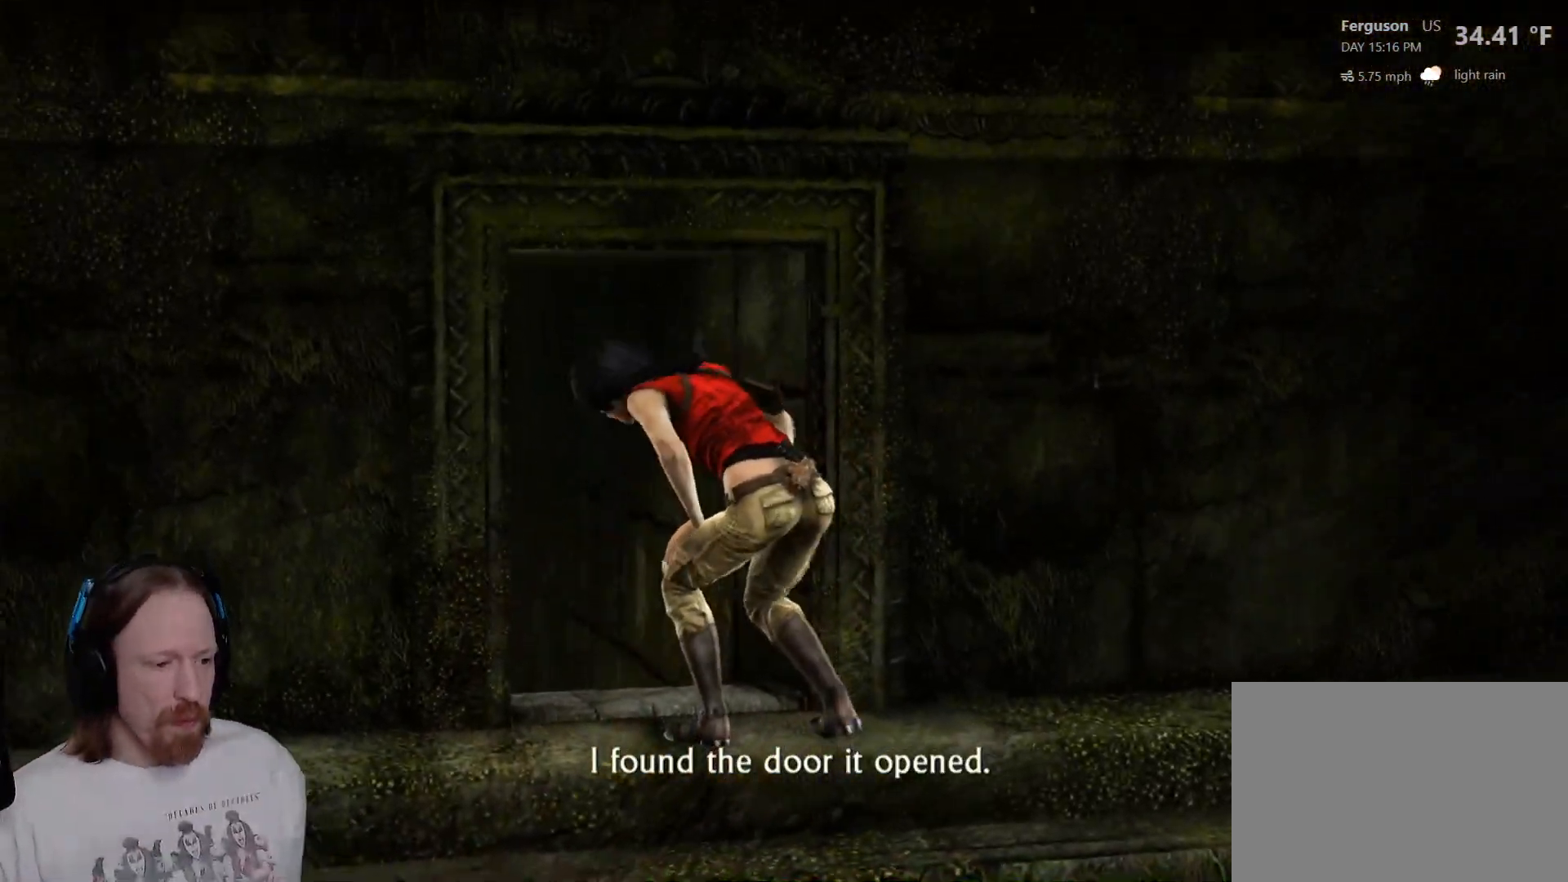
{"buttons": [], "left_stick": "center", "right_stick": "center", "events": []}
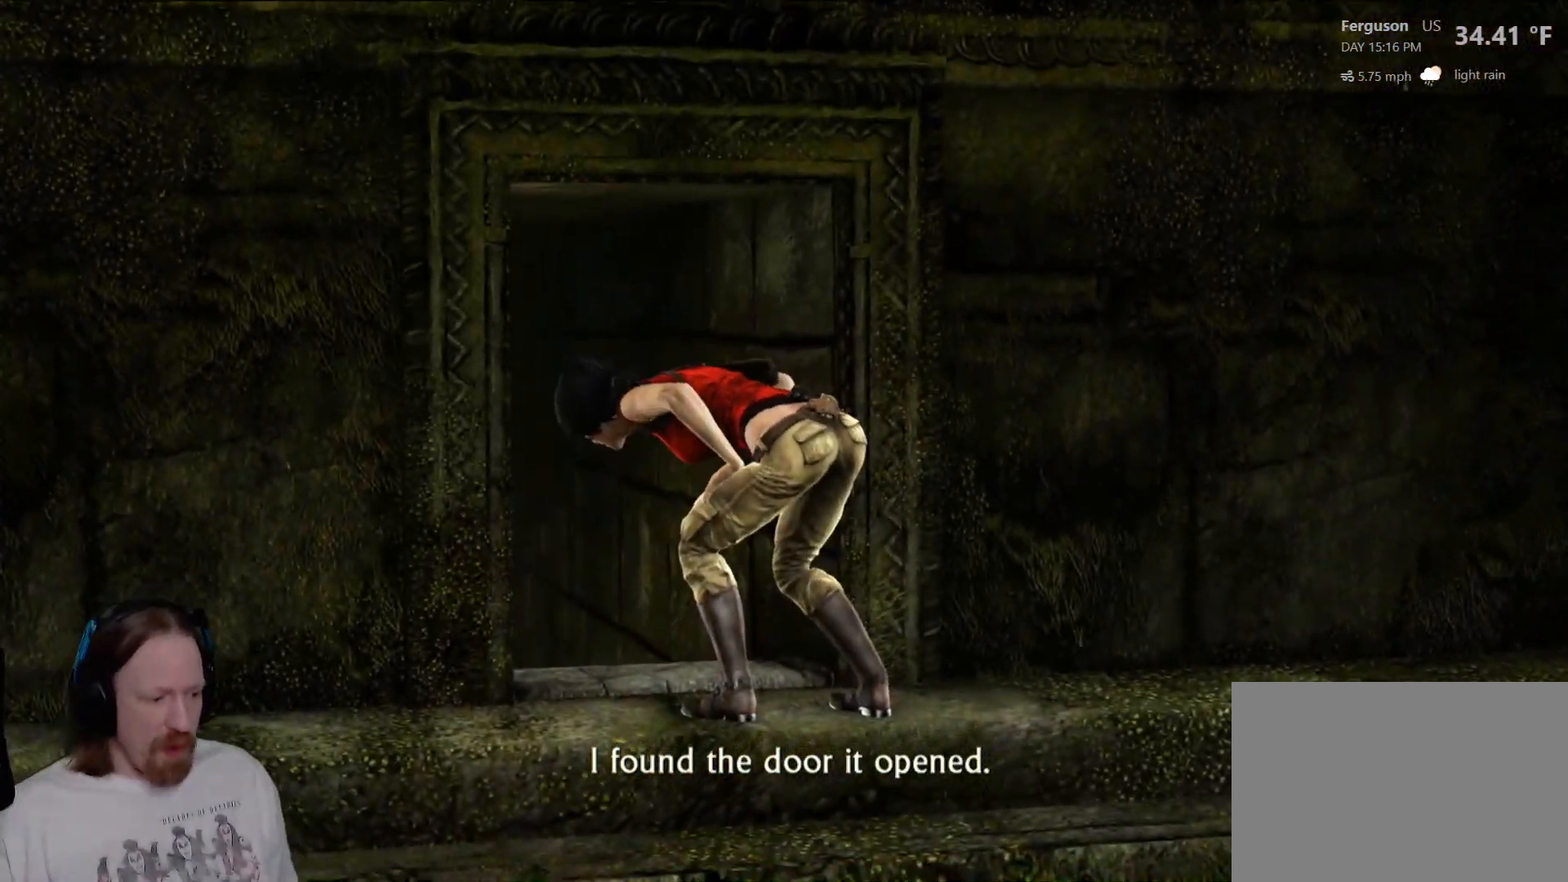
{"buttons": [], "left_stick": "center", "right_stick": "center", "events": []}
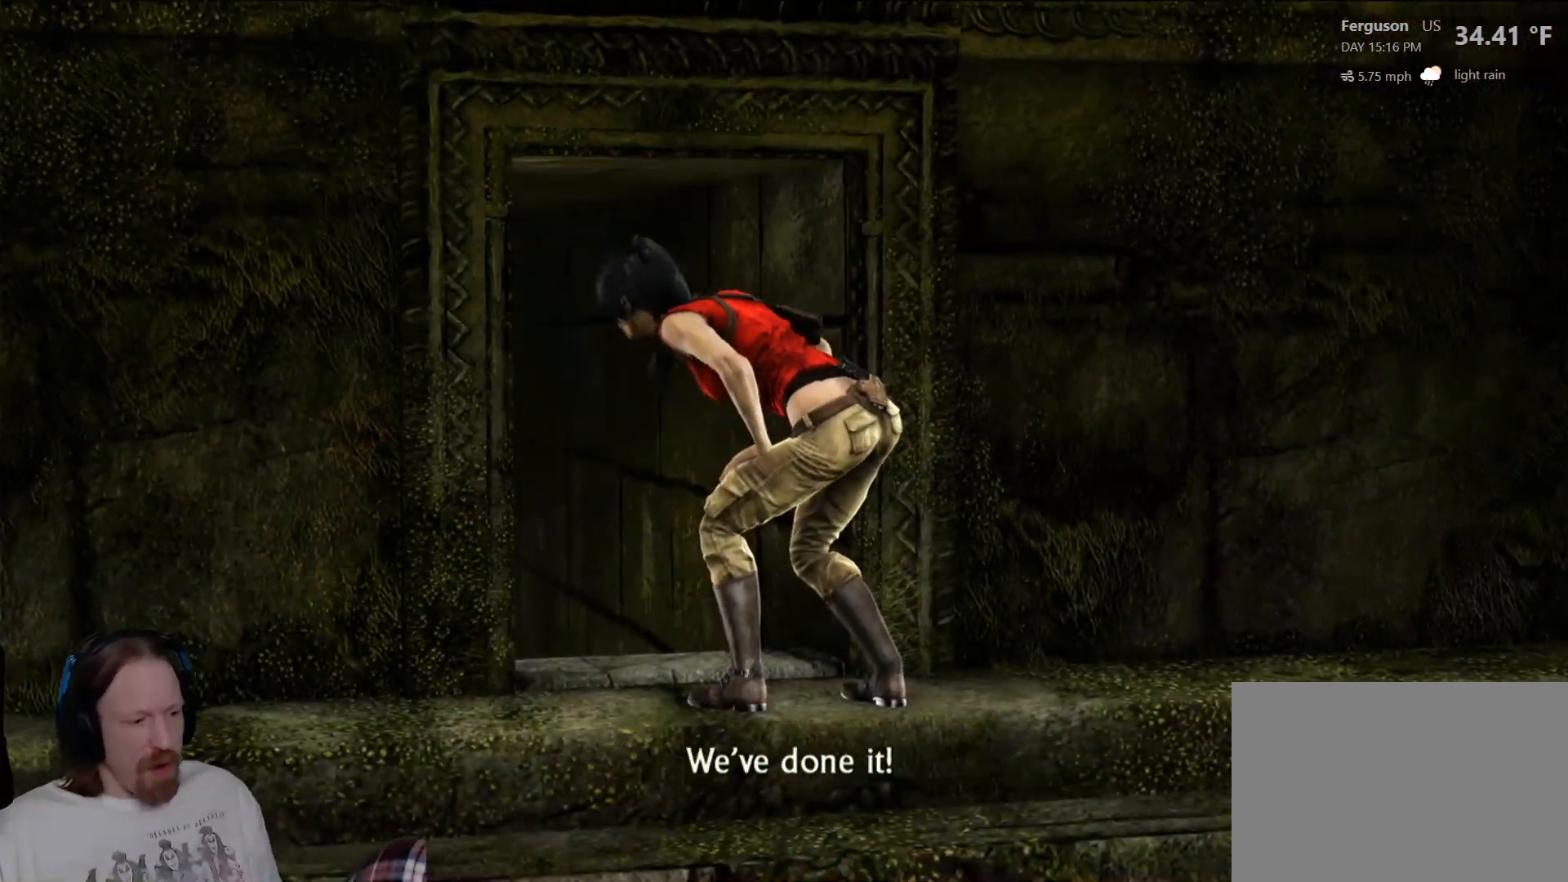
{"buttons": [], "left_stick": "center", "right_stick": "center", "events": []}
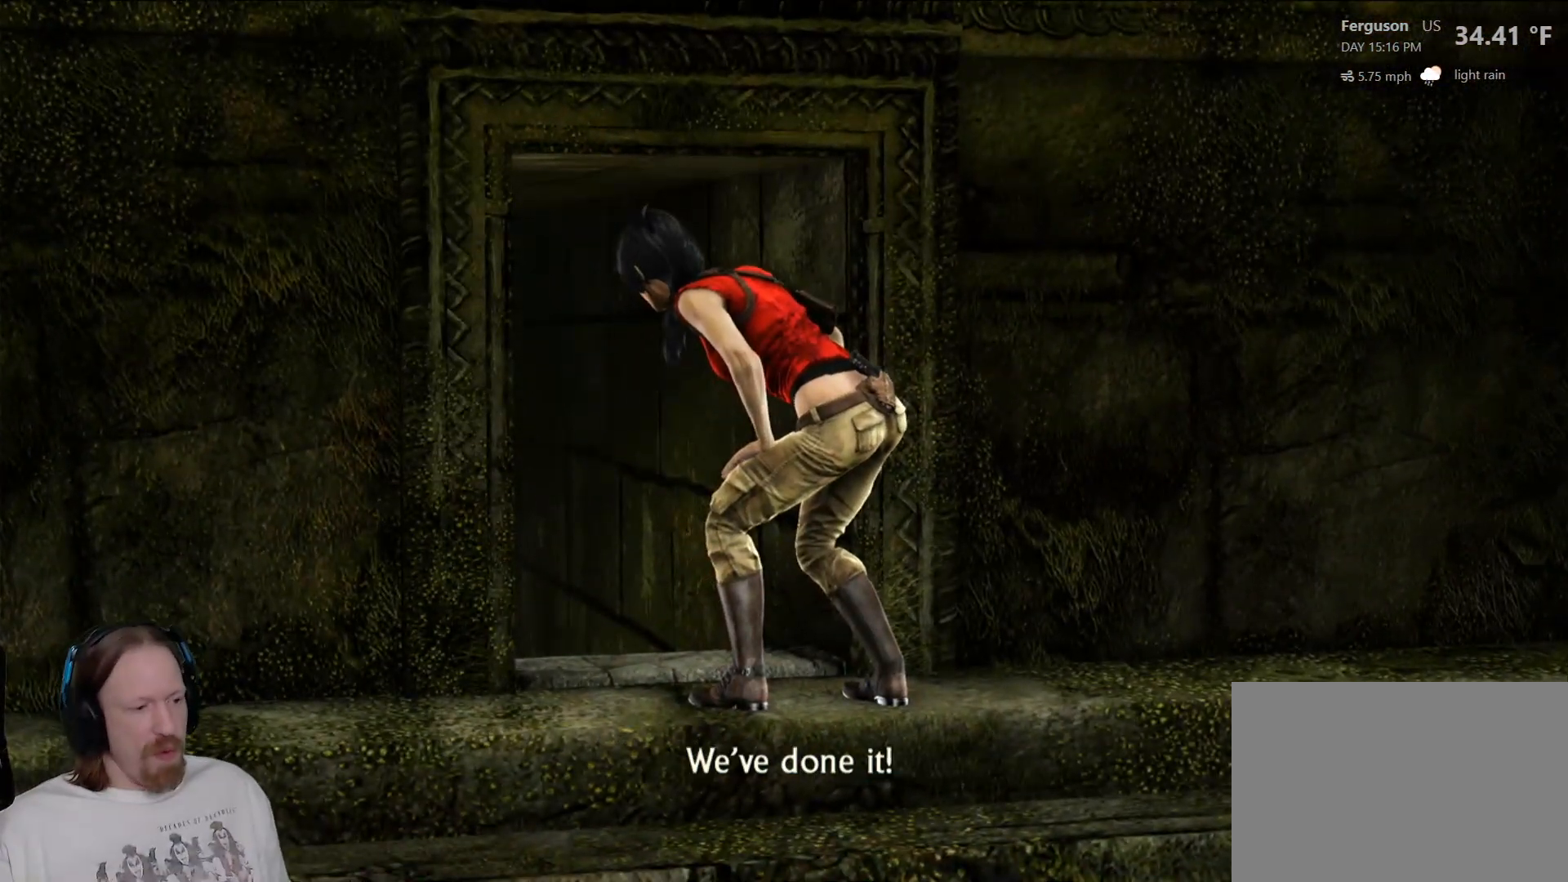
{"buttons": [], "left_stick": "center", "right_stick": "center", "events": []}
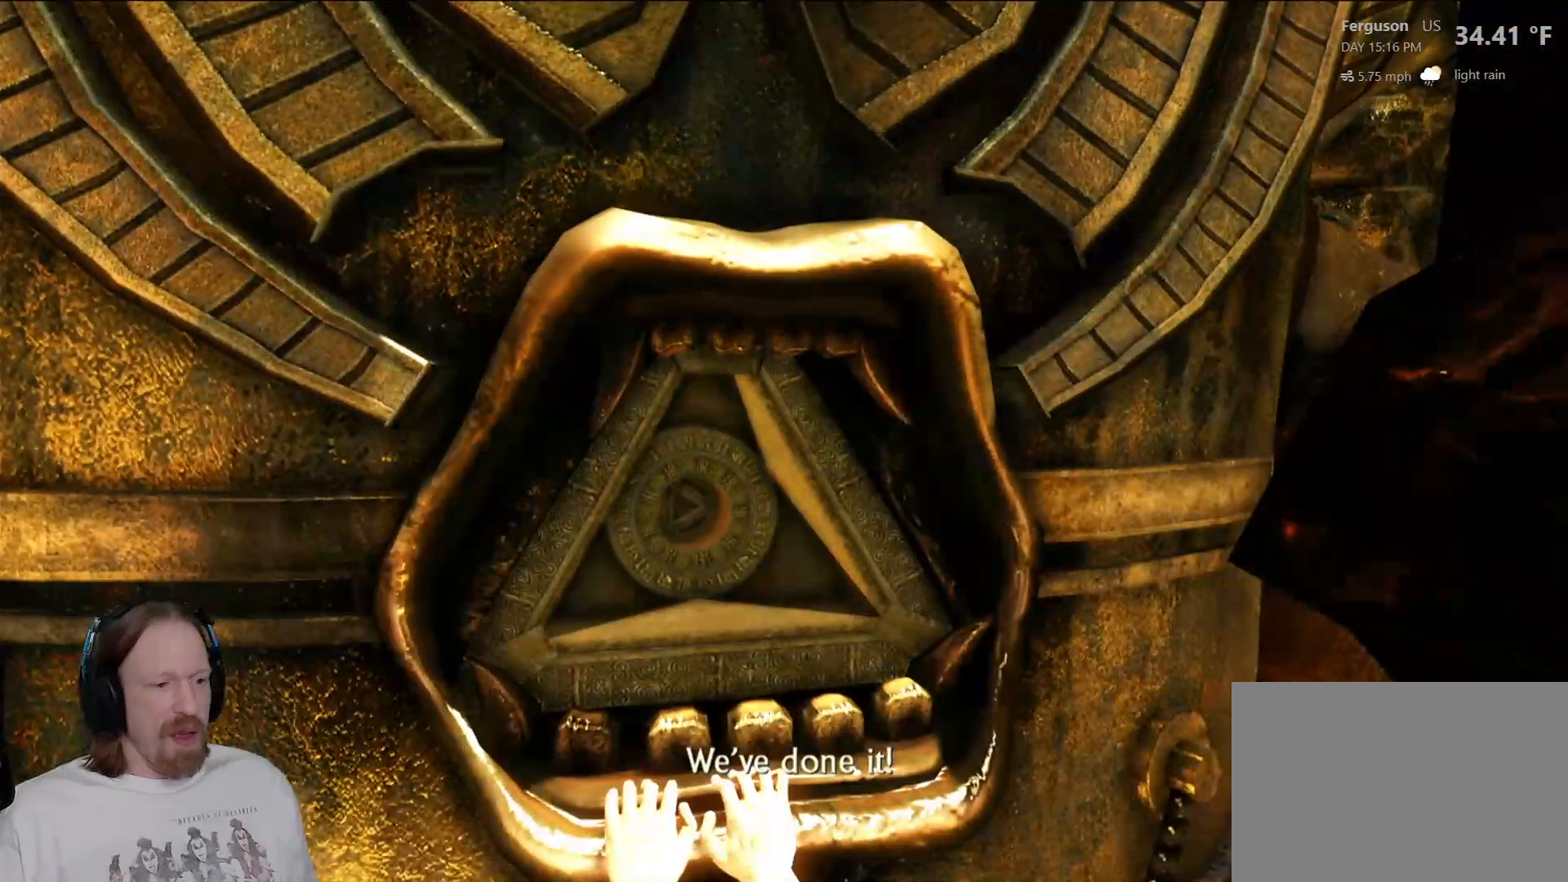
{"buttons": [], "left_stick": "center", "right_stick": "center", "events": []}
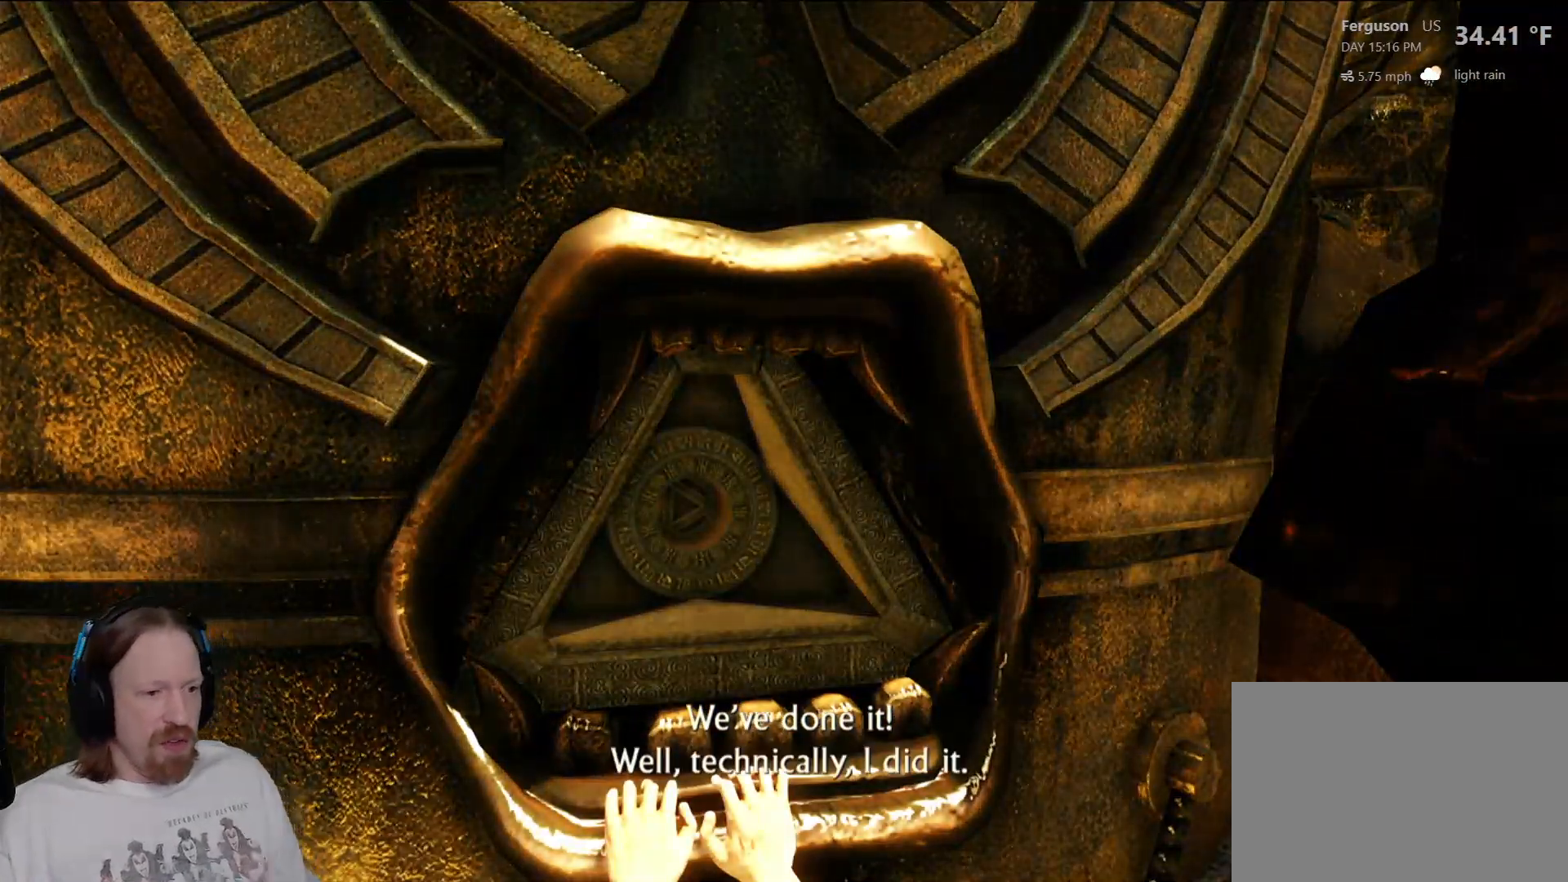
{"buttons": ["CIRCLE"], "left_stick": "center", "right_stick": "center", "events": [[400, "CIRCLE", "down"]]}
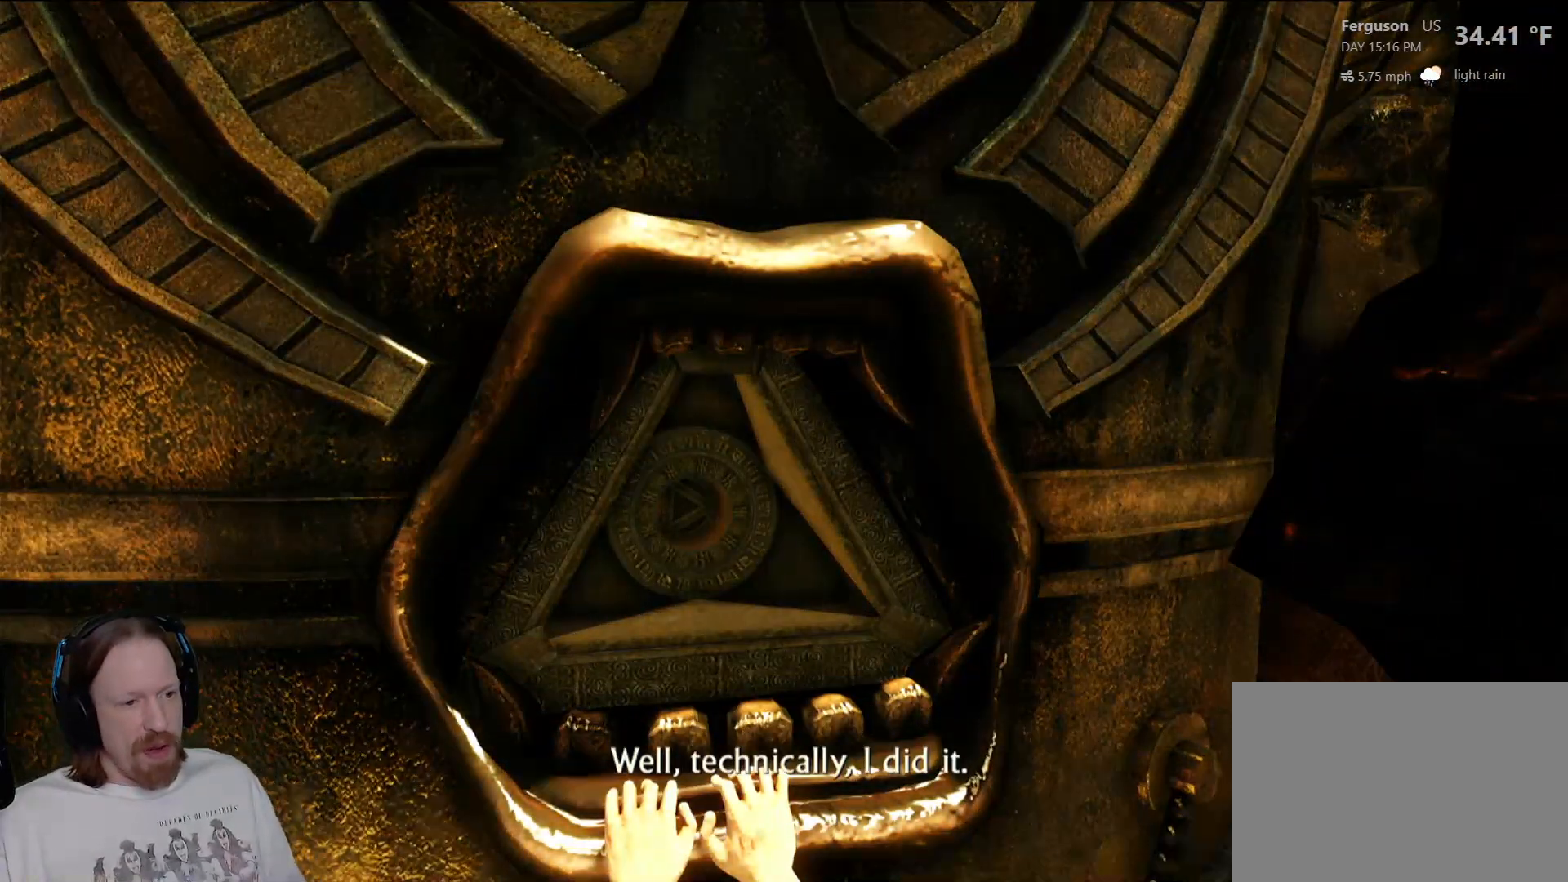
{"buttons": [], "left_stick": "center", "right_stick": "center", "events": [[133, "CIRCLE", "up"]]}
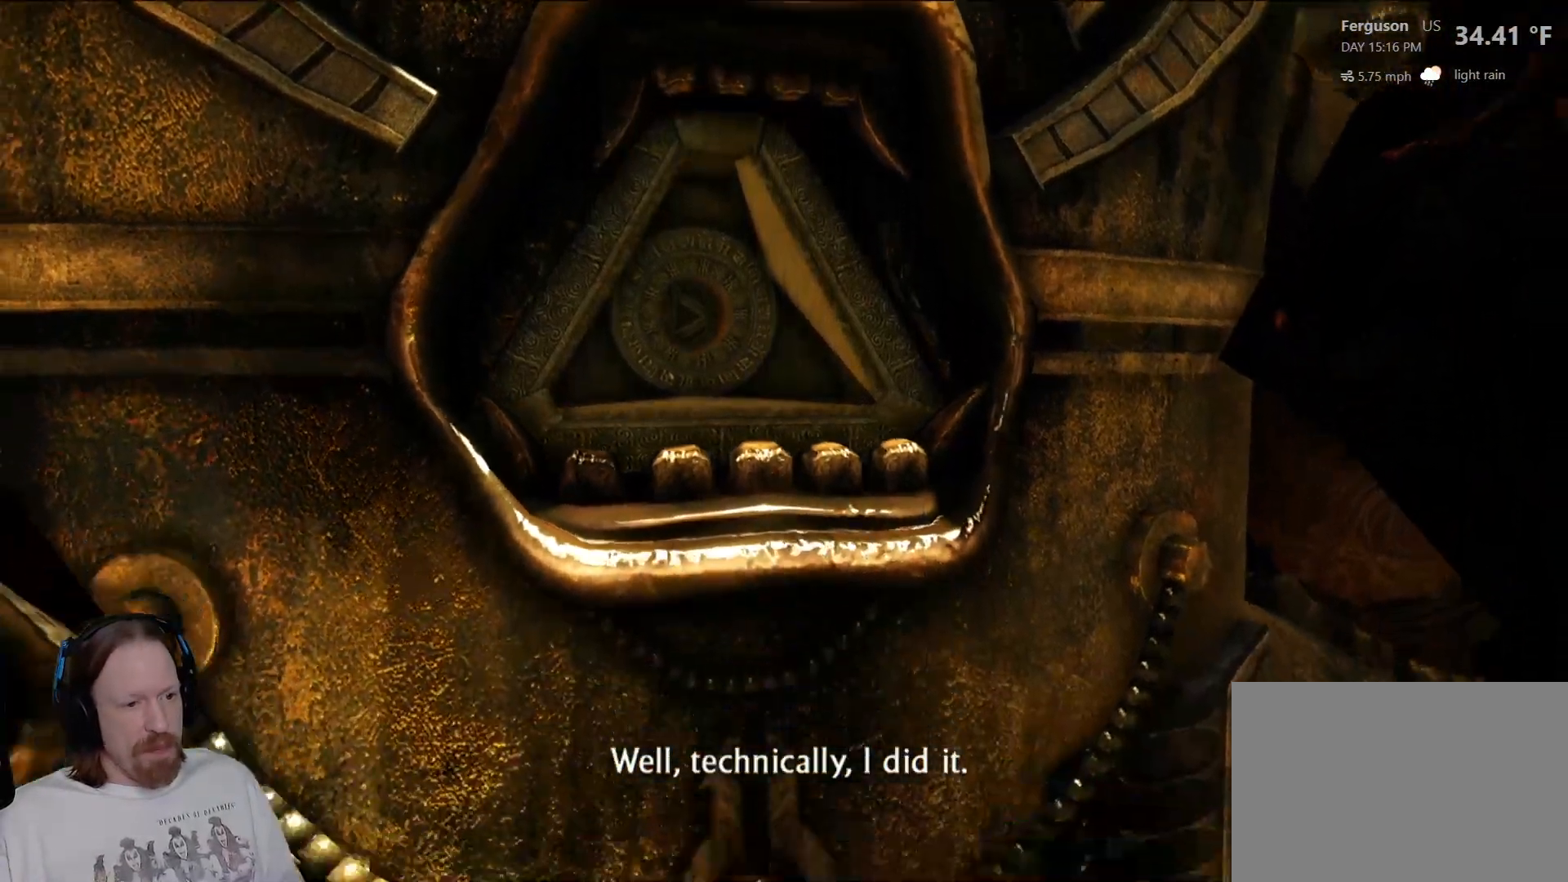
{"buttons": [], "left_stick": "center", "right_stick": "center", "events": [[117, "START", "down"], [133, "START", "up"], [183, "R2", "down"], [233, "R2", "up"]]}
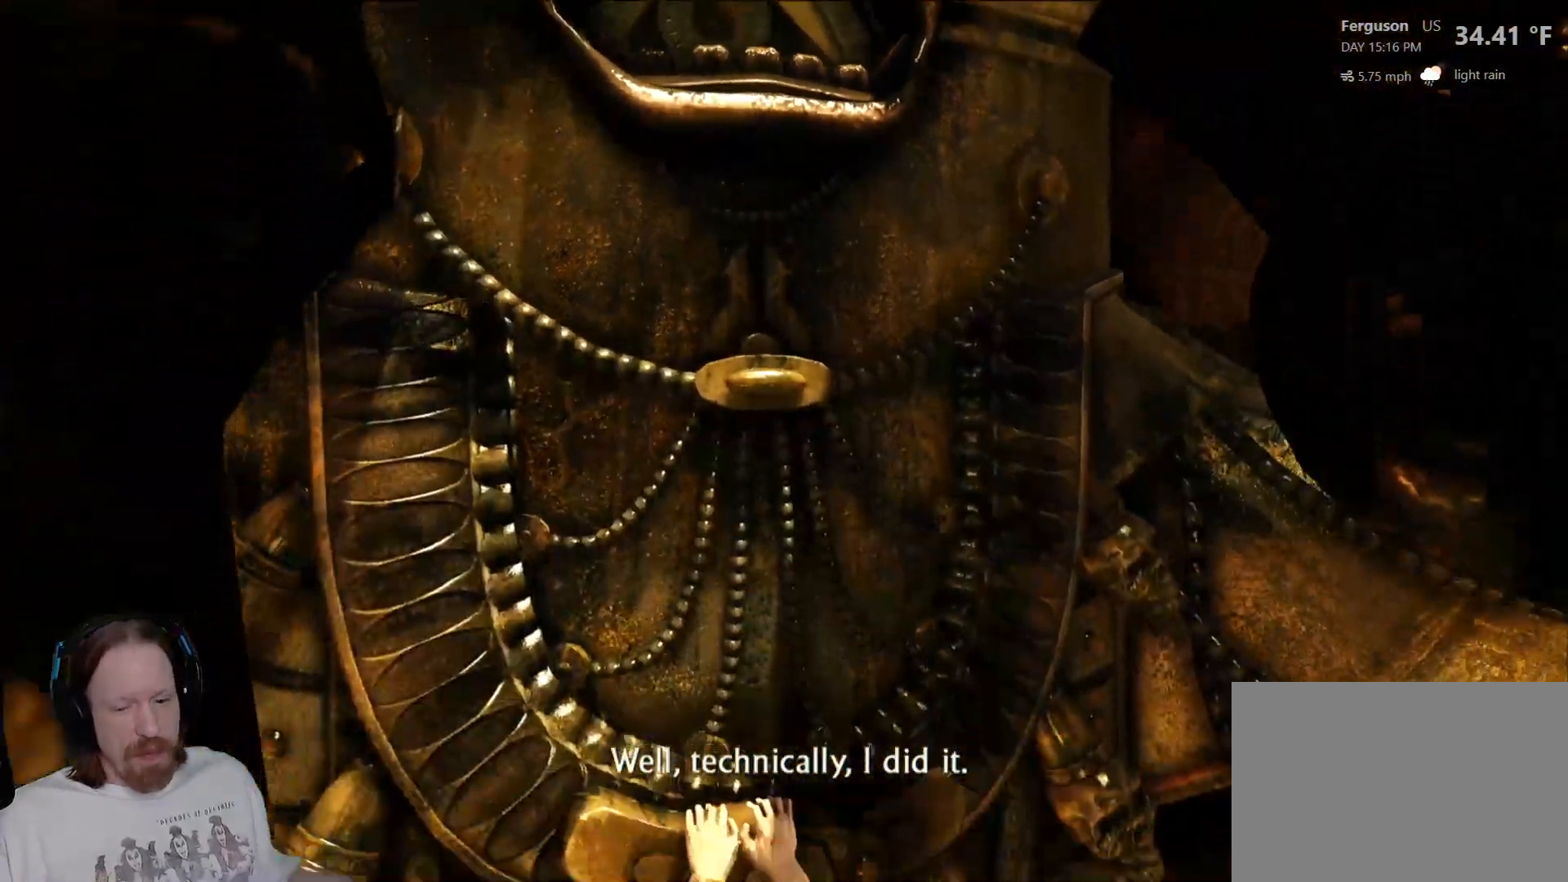
{"buttons": [], "left_stick": "center", "right_stick": "center", "events": []}
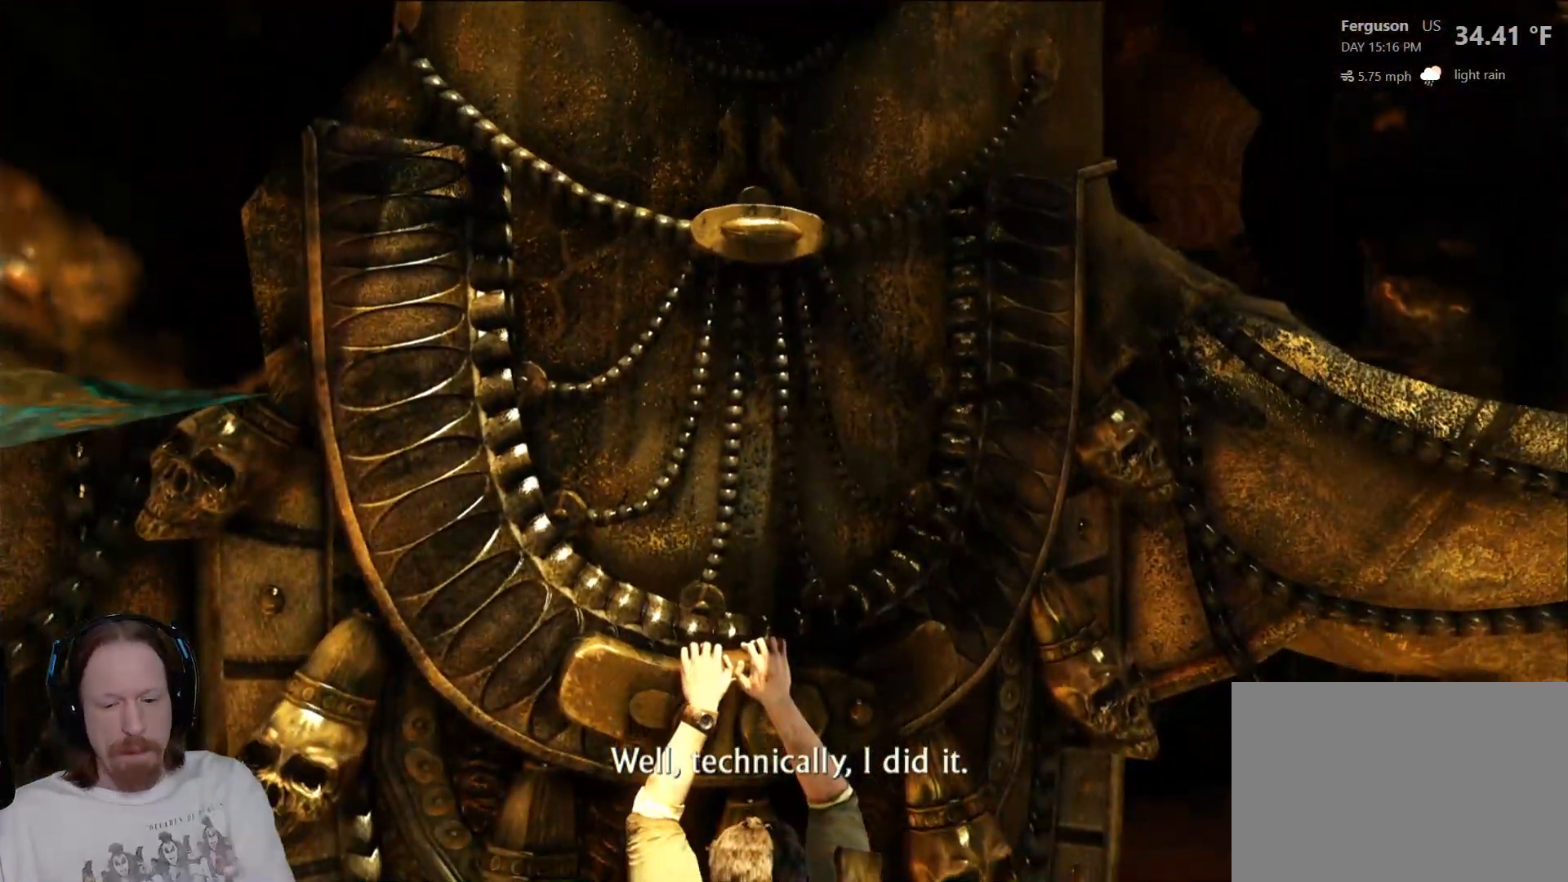
{"buttons": ["CIRCLE"], "left_stick": "center", "right_stick": "center", "events": [[500, "CIRCLE", "down"]]}
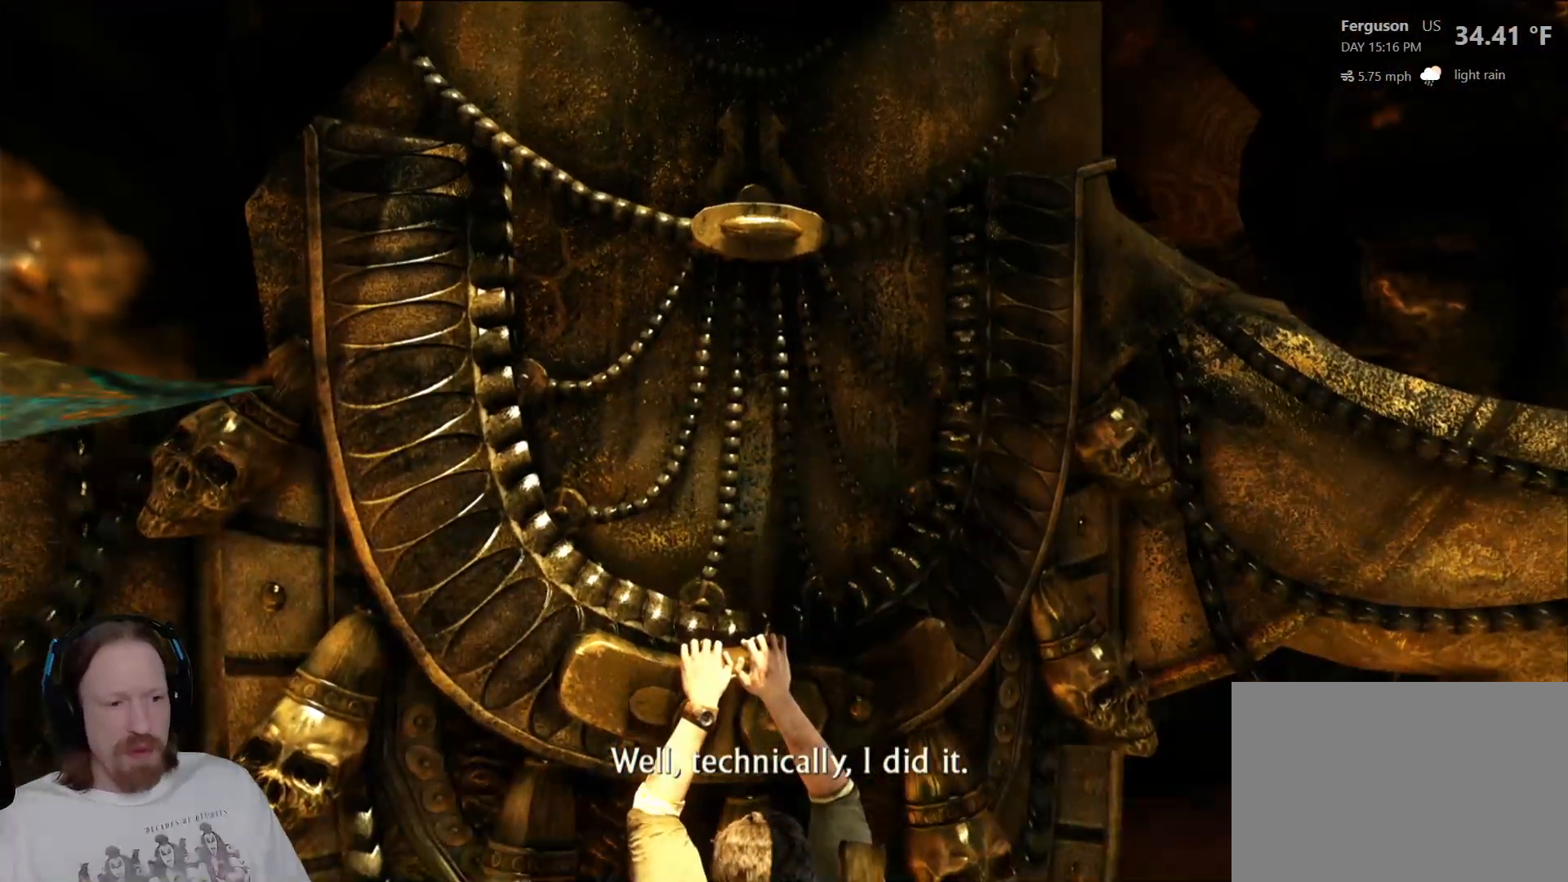
{"buttons": [], "left_stick": "center", "right_stick": "center", "events": [[200, "CIRCLE", "up"]]}
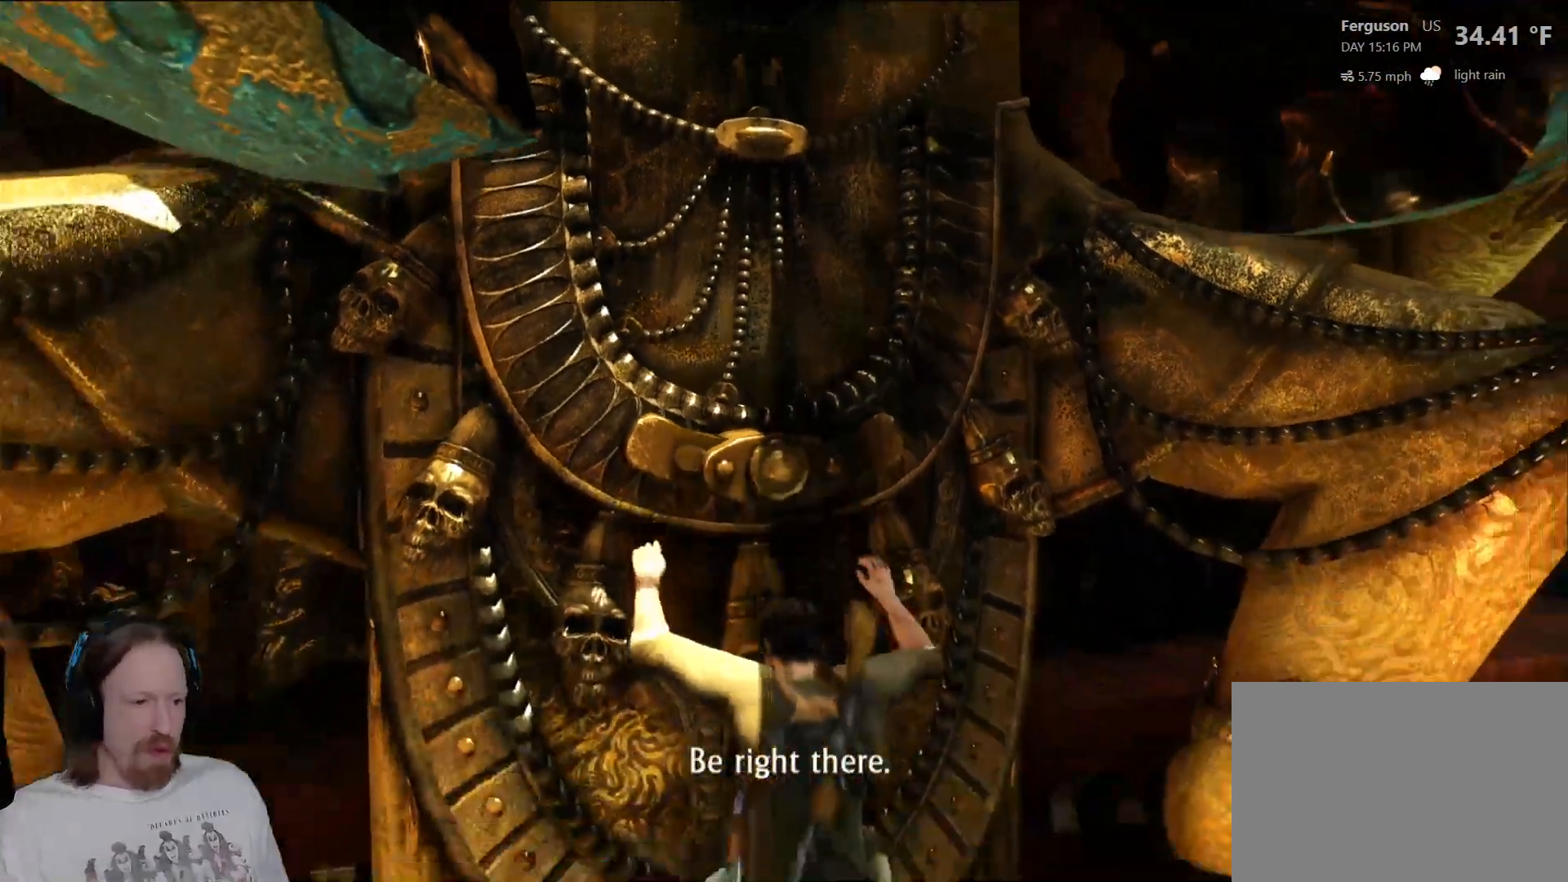
{"buttons": [], "left_stick": "center", "right_stick": "down-right", "events": [[350, "right_stick", "down-right"]]}
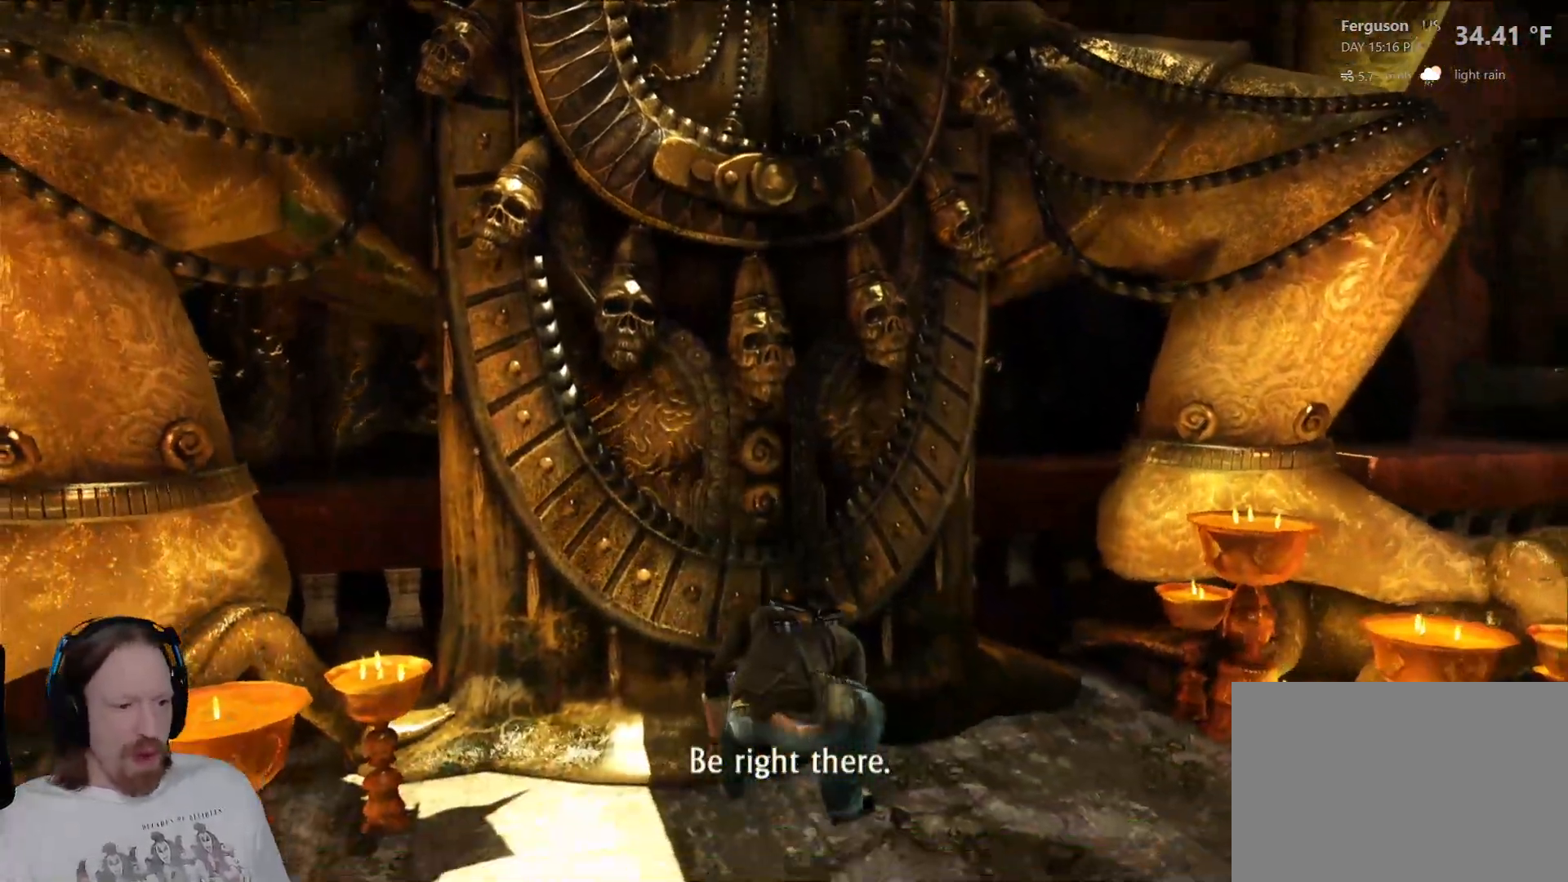
{"buttons": [], "left_stick": "center", "right_stick": "down-right", "events": []}
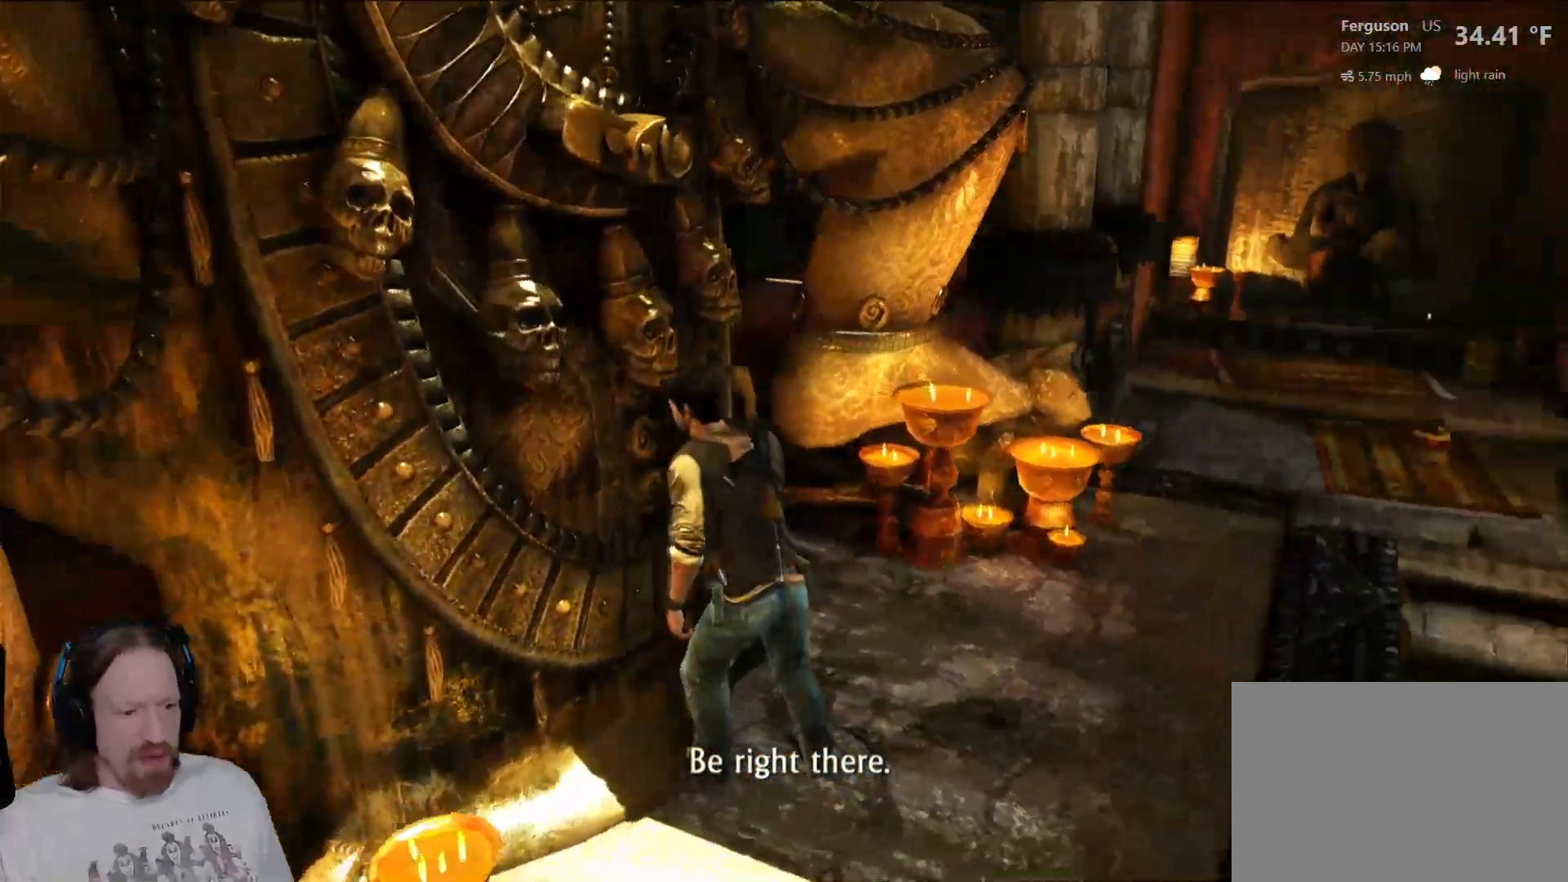
{"buttons": [], "left_stick": "up", "right_stick": "center", "events": [[67, "left_stick", "up-right"], [117, "R2", "down"], [133, "R2", "up"], [333, "R2", "down"], [350, "R2", "up"], [367, "left_stick", "up"], [417, "right_stick", "center"]]}
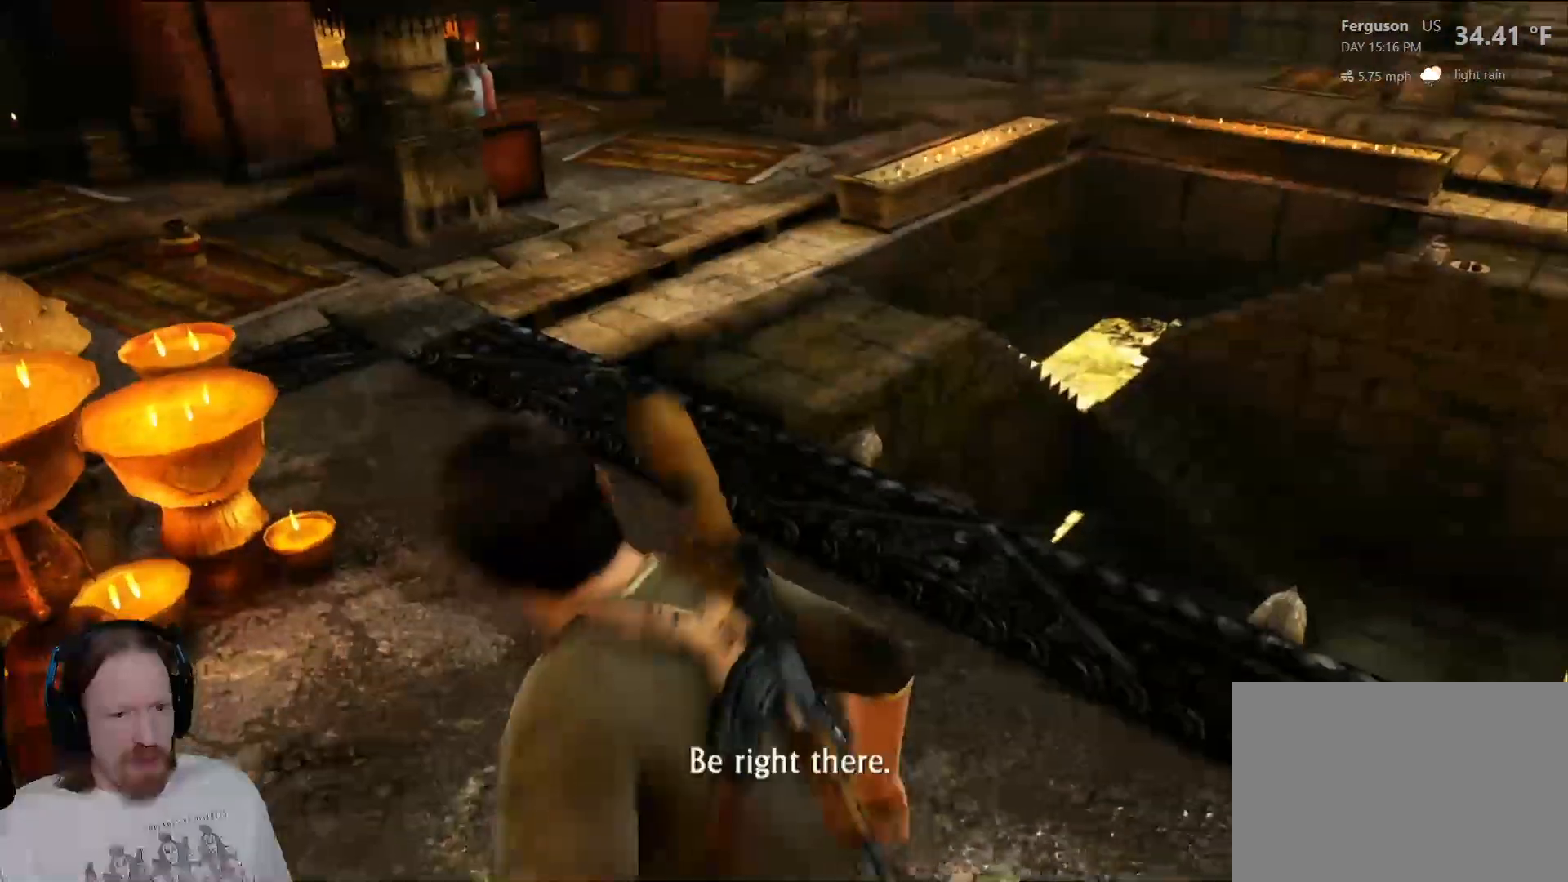
{"buttons": ["SQUARE"], "left_stick": "up", "right_stick": "center"}
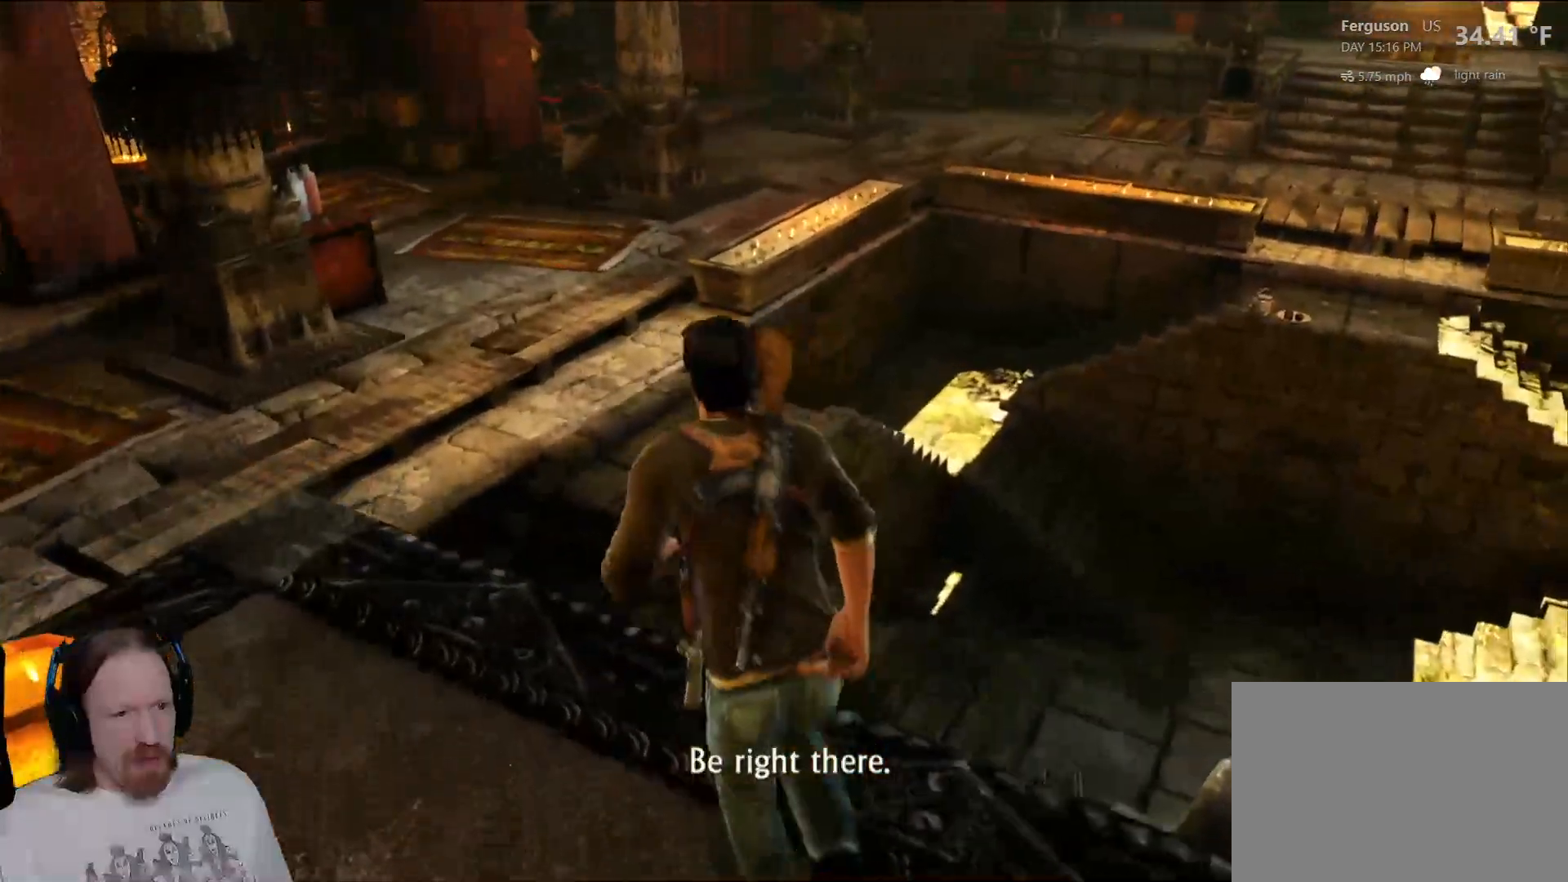
{"buttons": [], "left_stick": "up", "right_stick": "center"}
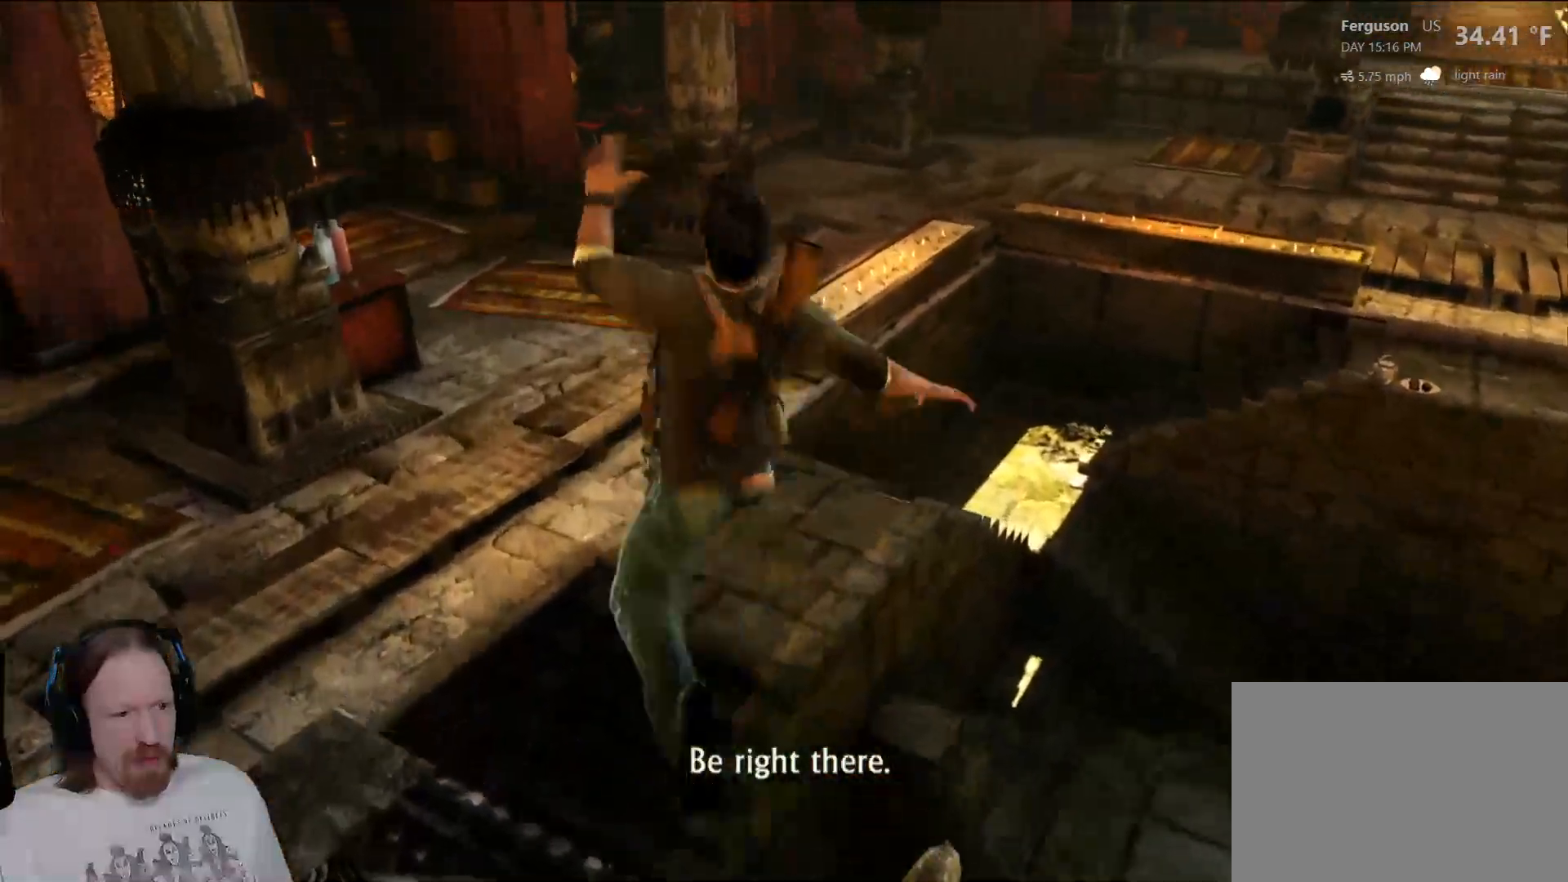
{"buttons": [], "left_stick": "up-right", "right_stick": "right", "events": [[117, "left_stick", "up-right"], [333, "right_stick", "right"]]}
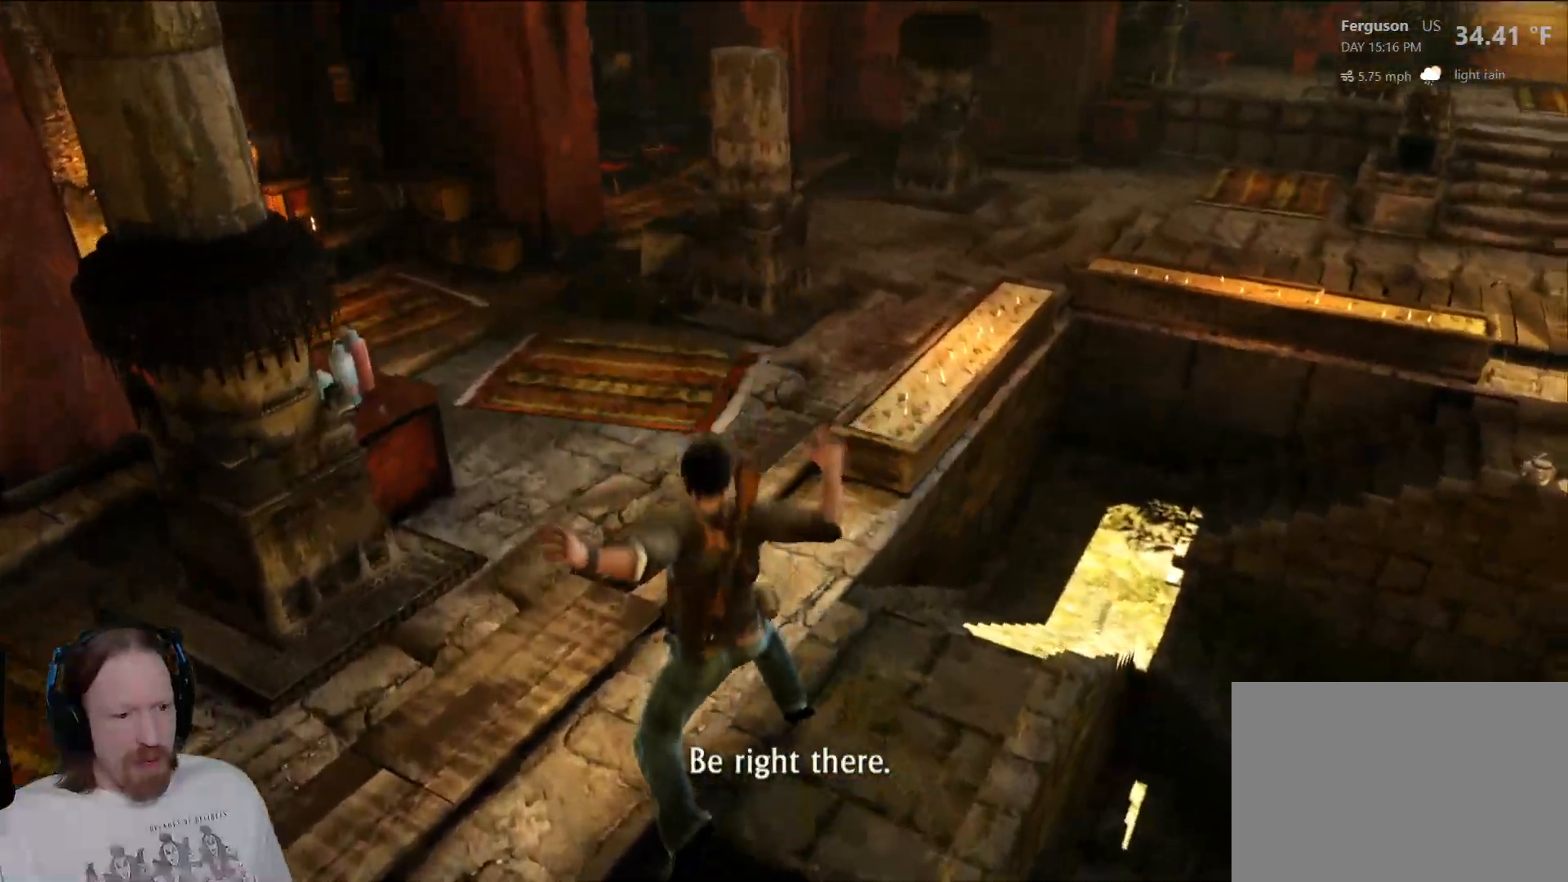
{"buttons": [], "left_stick": "up-right", "right_stick": "right", "events": [[300, "TRIANGLE", "down"], [383, "TRIANGLE", "up"]]}
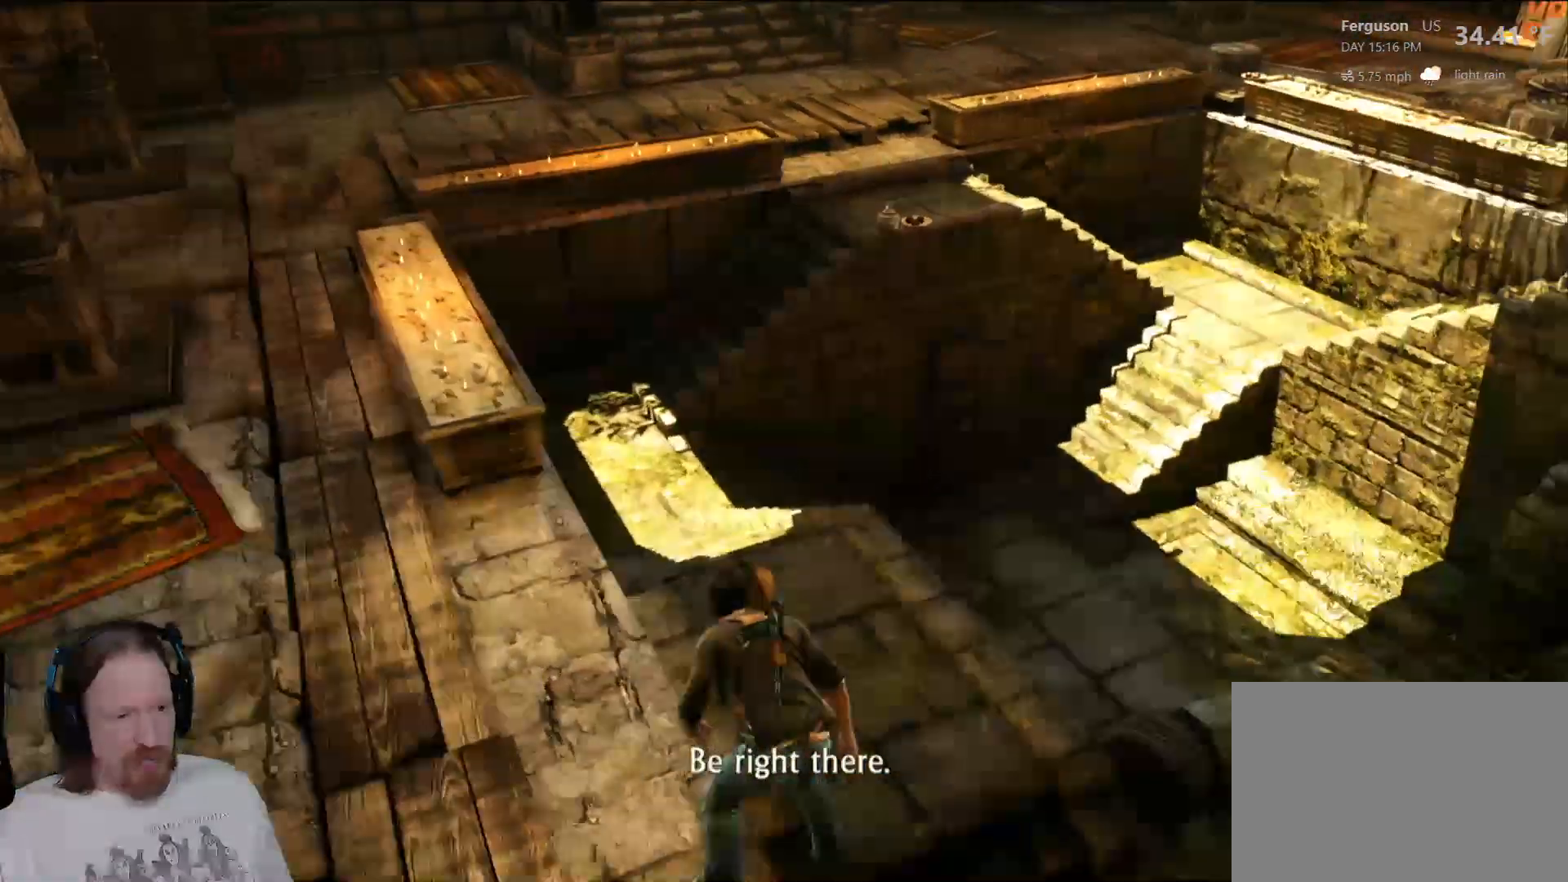
{"buttons": [], "left_stick": "up", "right_stick": "center", "events": [[133, "right_stick", "center"], [200, "left_stick", "up"]]}
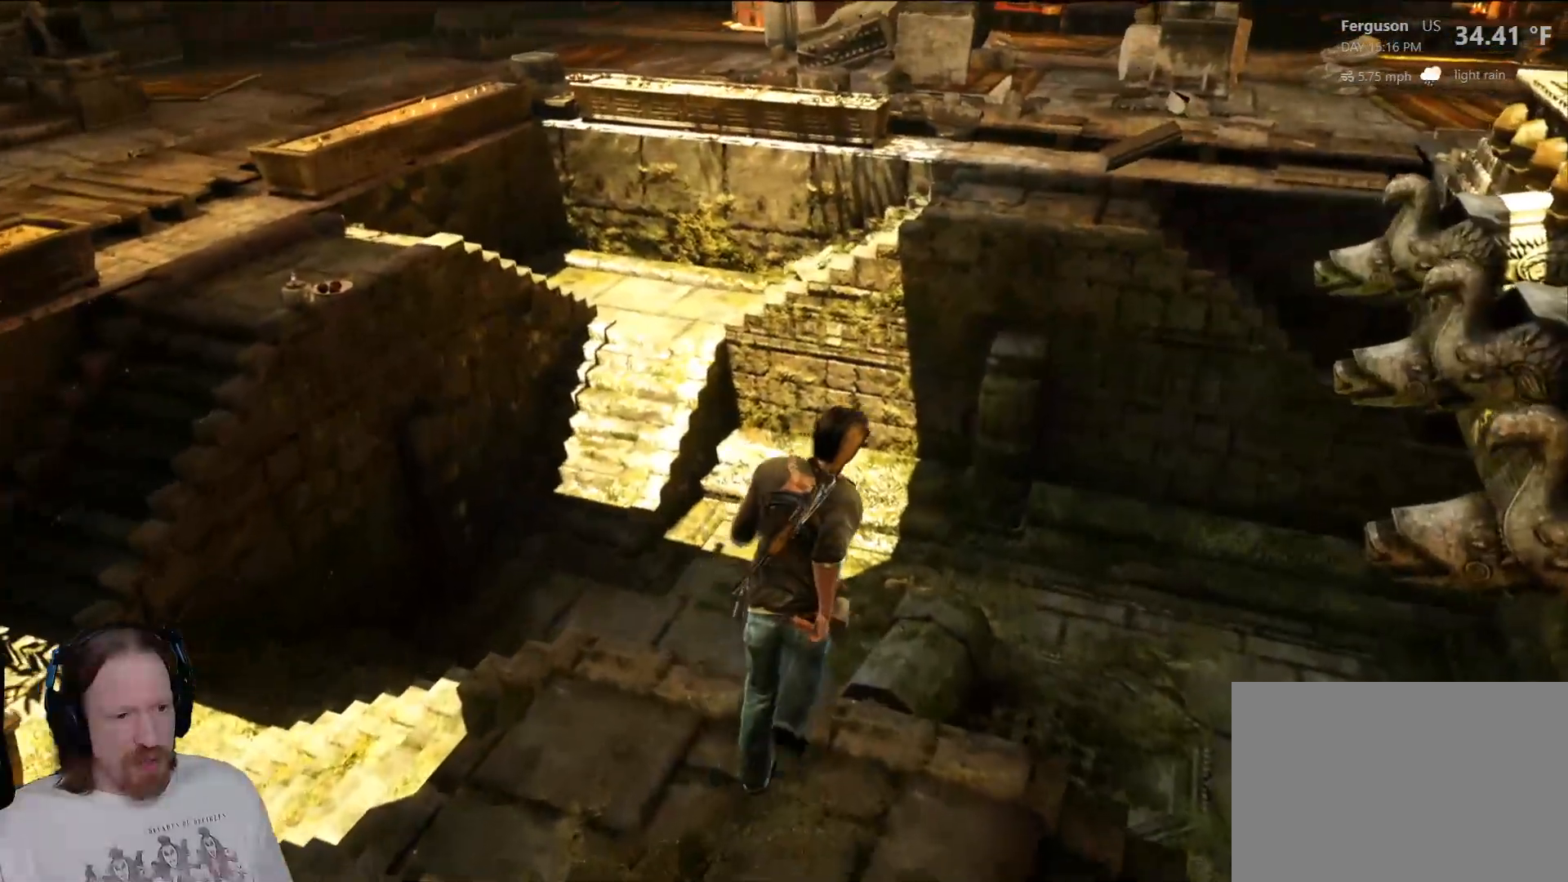
{"buttons": [], "left_stick": "up", "right_stick": "right", "events": [[283, "right_stick", "right"]]}
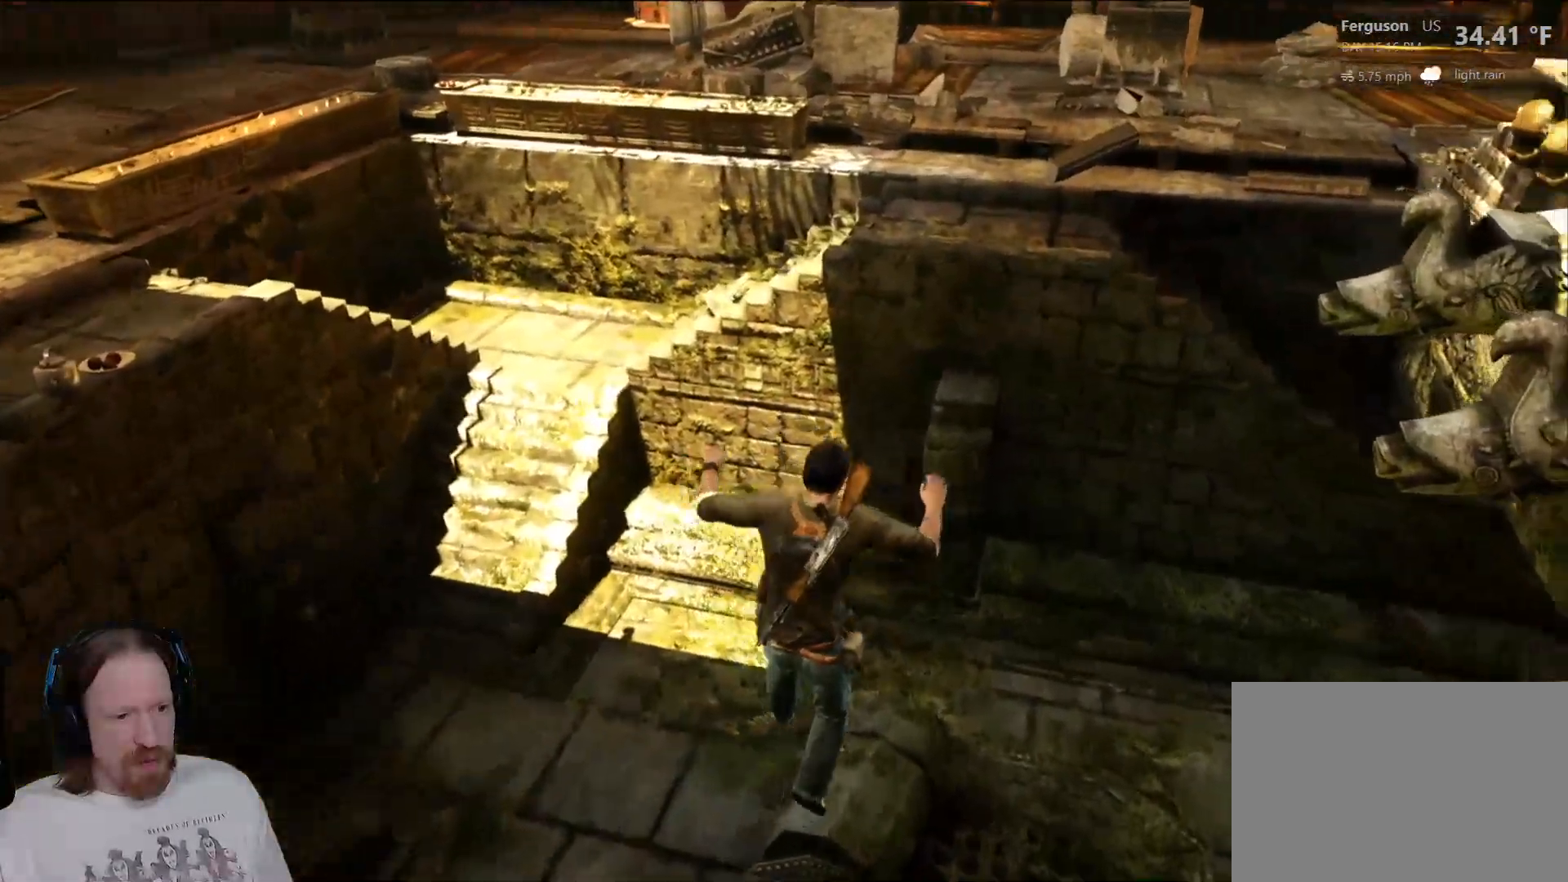
{"buttons": [], "left_stick": "up-right", "right_stick": "up-right", "events": [[233, "left_stick", "up-right"], [467, "right_stick", "up-right"]]}
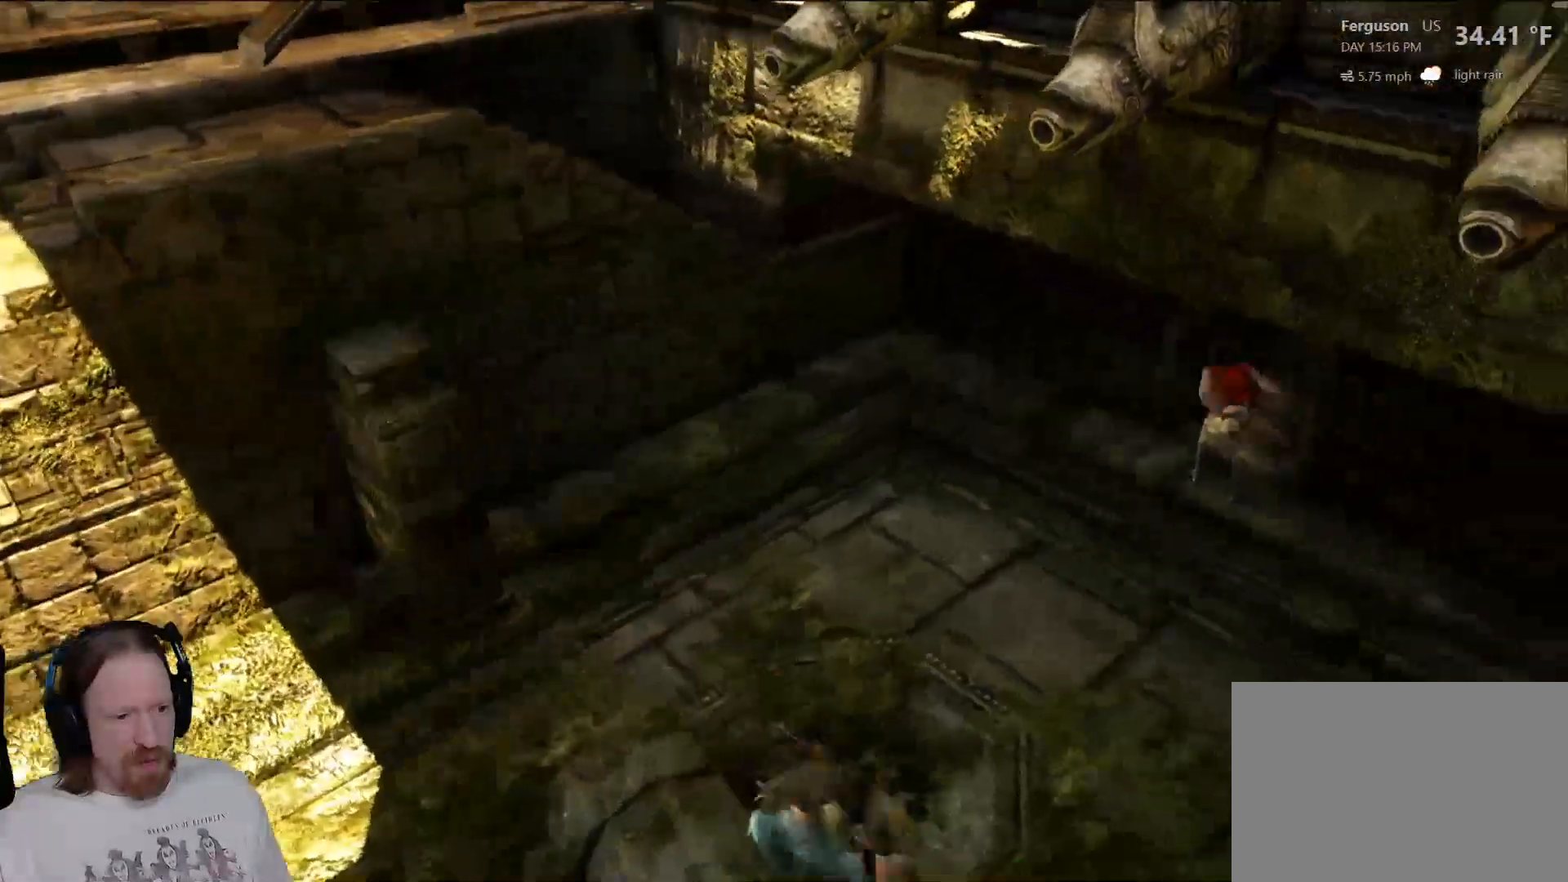
{"buttons": [], "left_stick": "up", "right_stick": "right", "events": [[100, "right_stick", "center"], [283, "left_stick", "up"], [433, "right_stick", "right"]]}
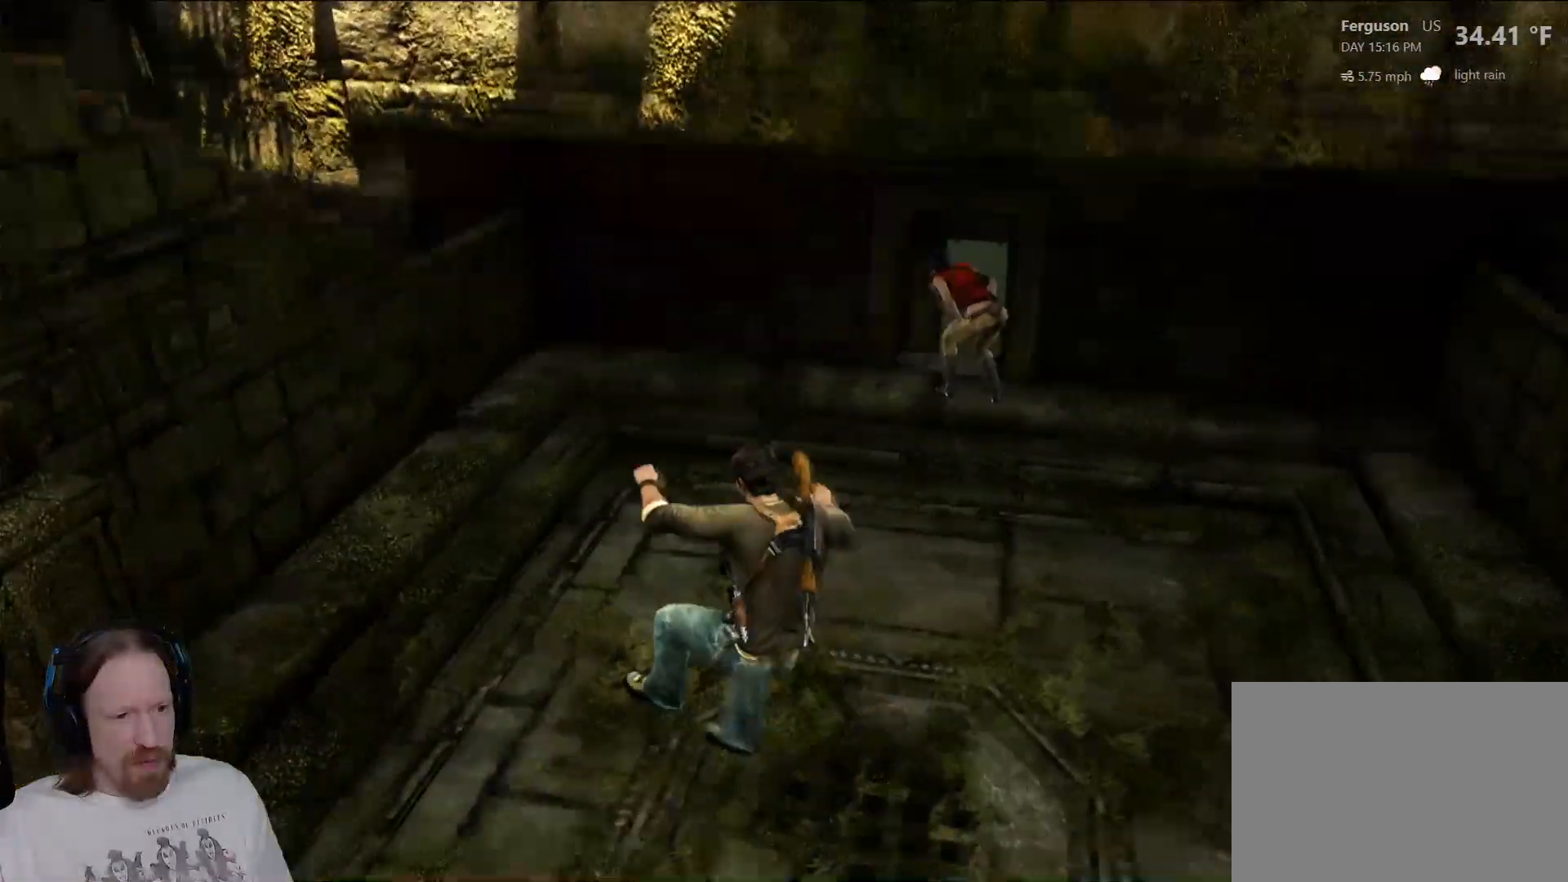
{"buttons": [], "left_stick": "down-right", "right_stick": "right", "events": [[83, "left_stick", "up-right"], [267, "left_stick", "right"], [383, "left_stick", "down-right"]]}
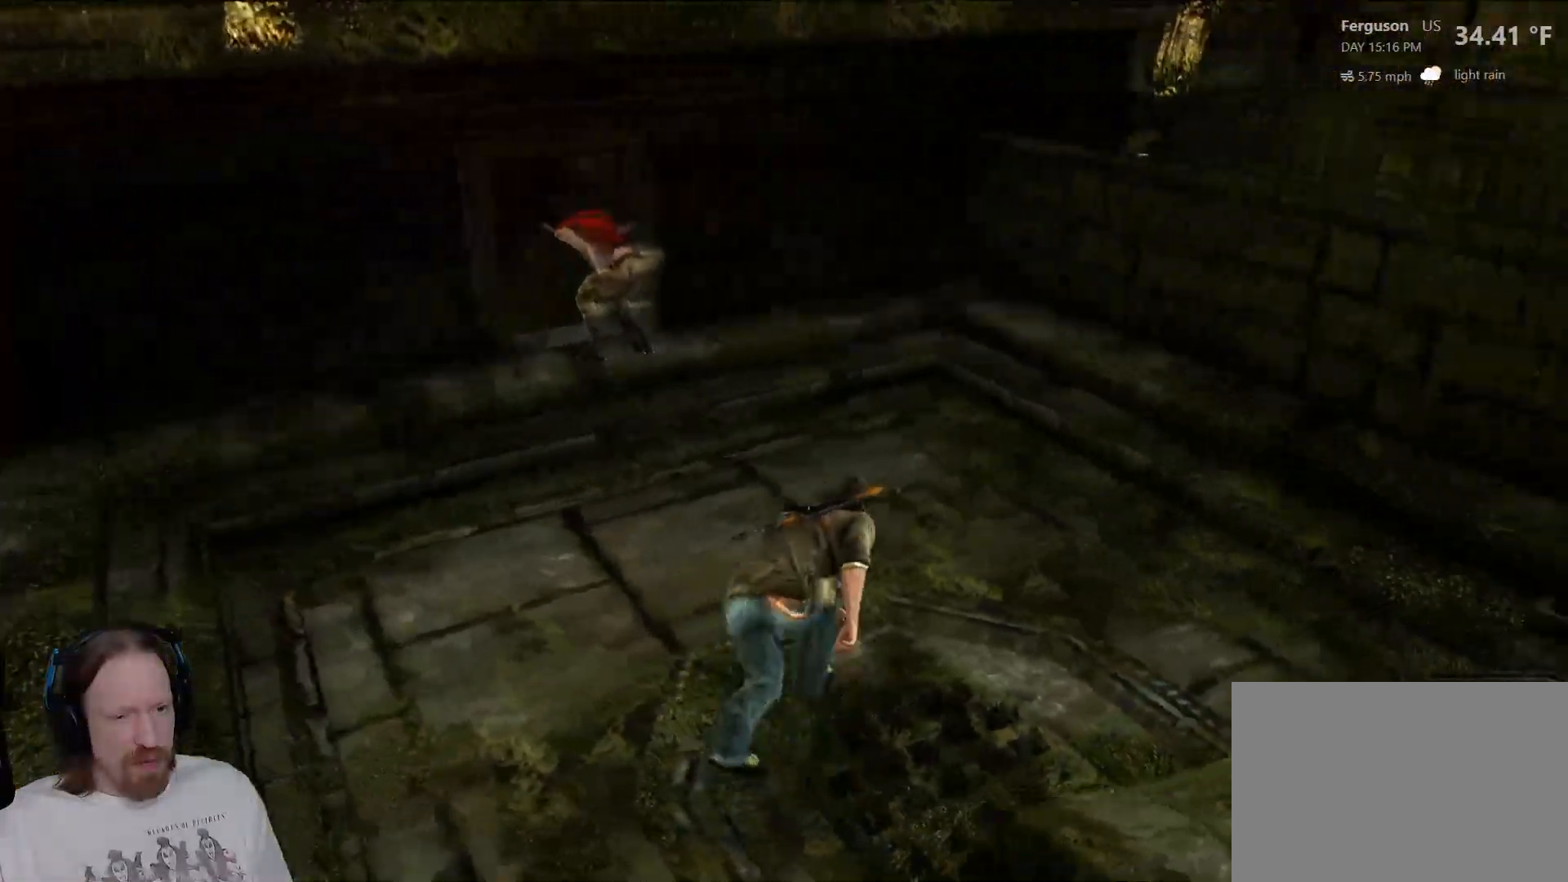
{"buttons": [], "left_stick": "right", "right_stick": "down-right", "events": [[33, "left_stick", "down"], [267, "left_stick", "down-right"], [400, "left_stick", "right"], [417, "right_stick", "down-right"]]}